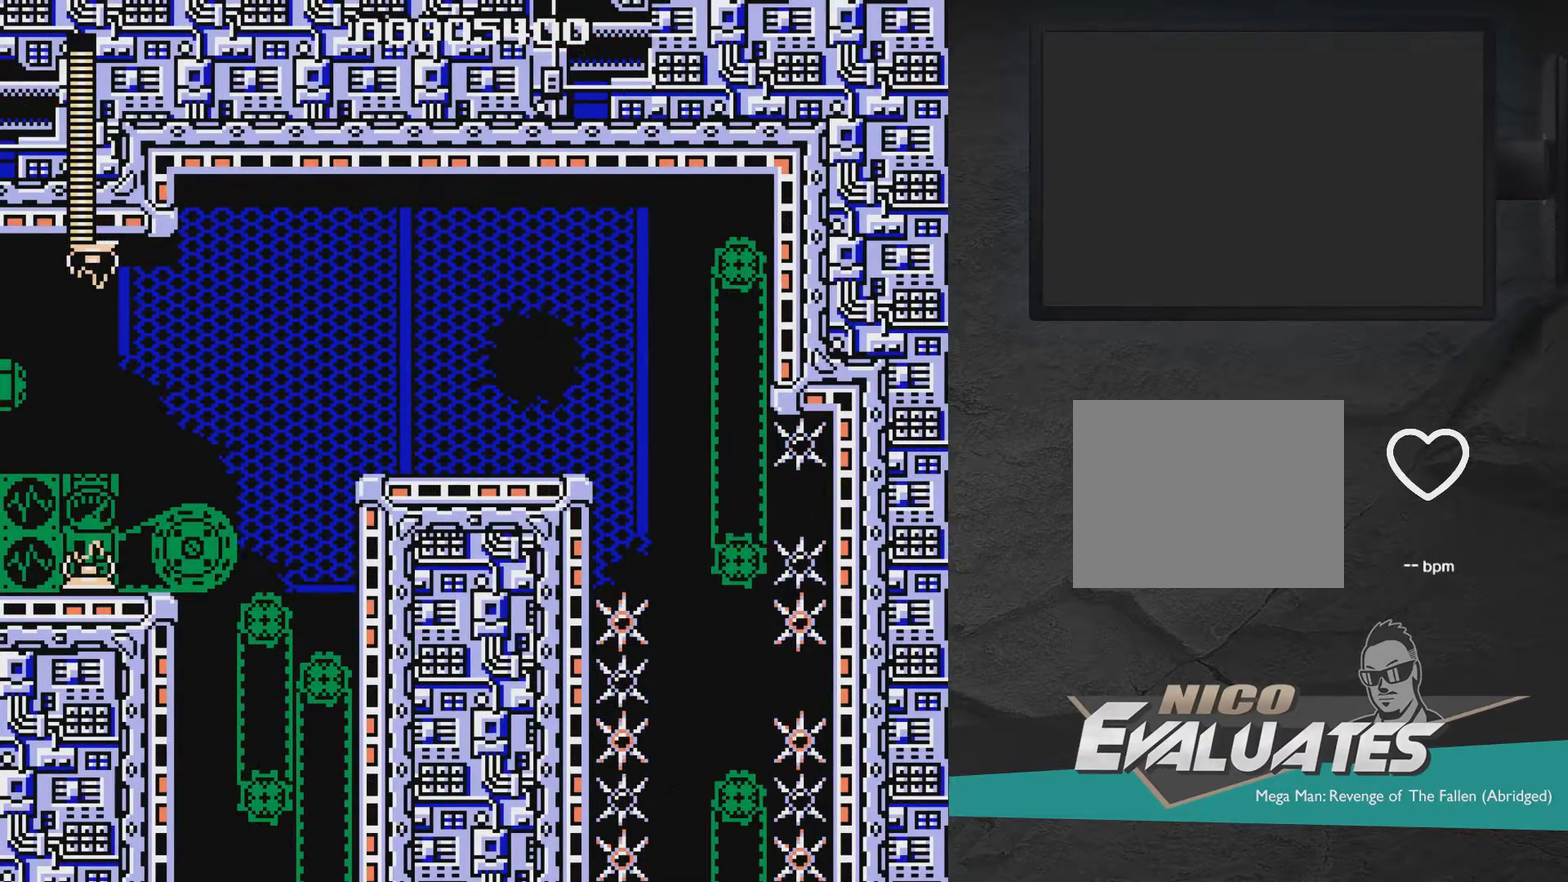
Gameplay with a controller (Xbox layout); each line is a JSON object with the inputs held at the frame after it (dt_ms = milliseconds from this image to that frame). "events" lists button and stick changes between this image and that frame as [ms after this image, input, new state], when the widget could be followed in between. Not read: L2 L3 R2 R3 left_stick.
{"dt_ms": 500, "buttons": ["DPAD_LEFT"], "right_stick": "center", "events": []}
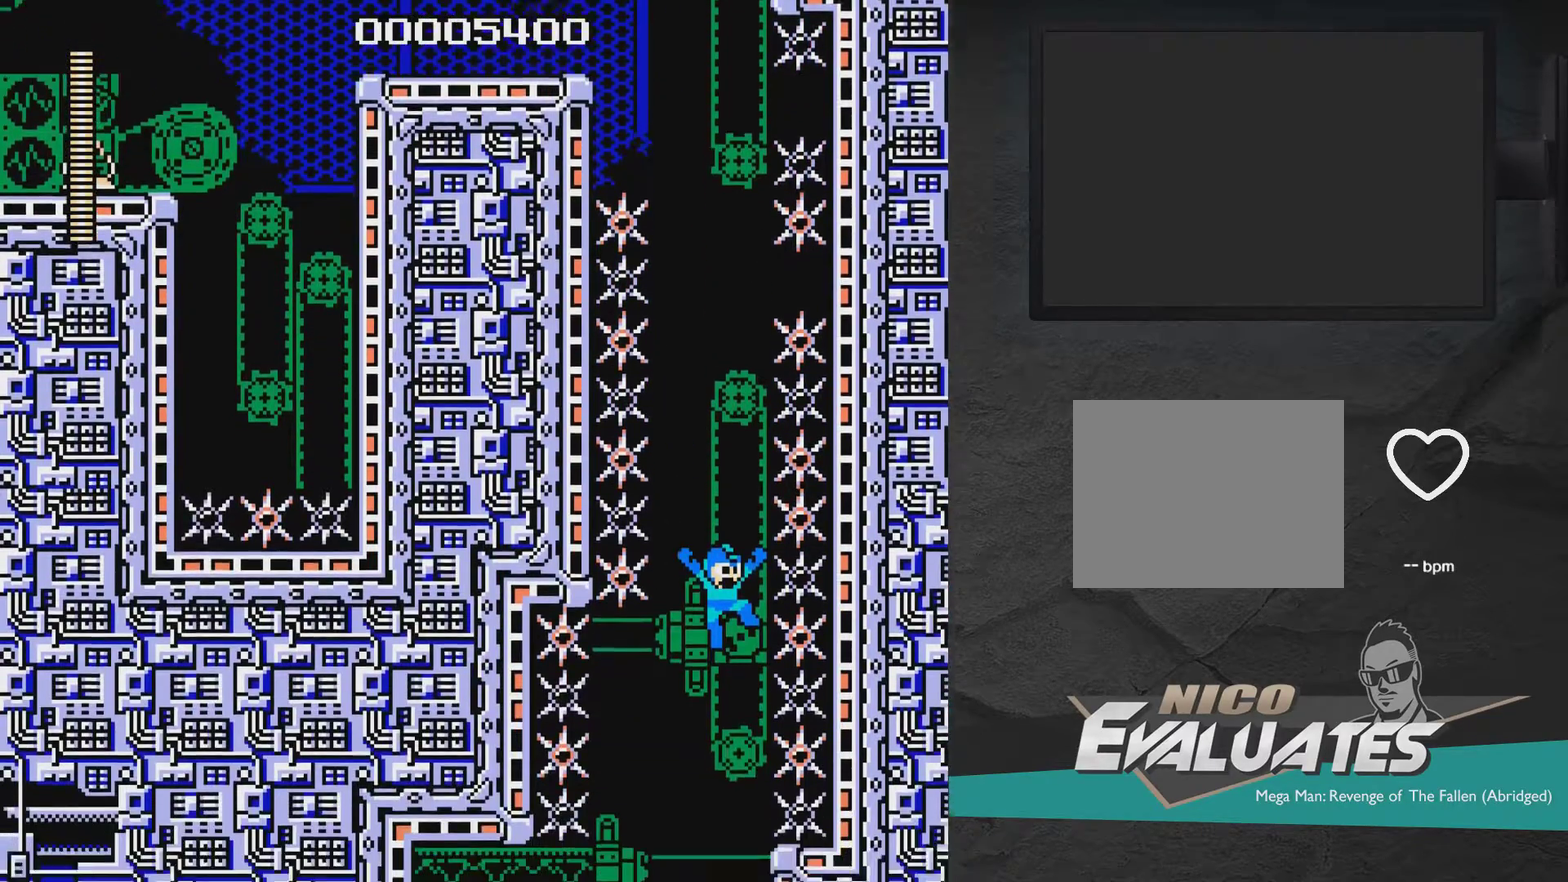
{"dt_ms": 500, "buttons": ["DPAD_LEFT"], "right_stick": "center", "events": []}
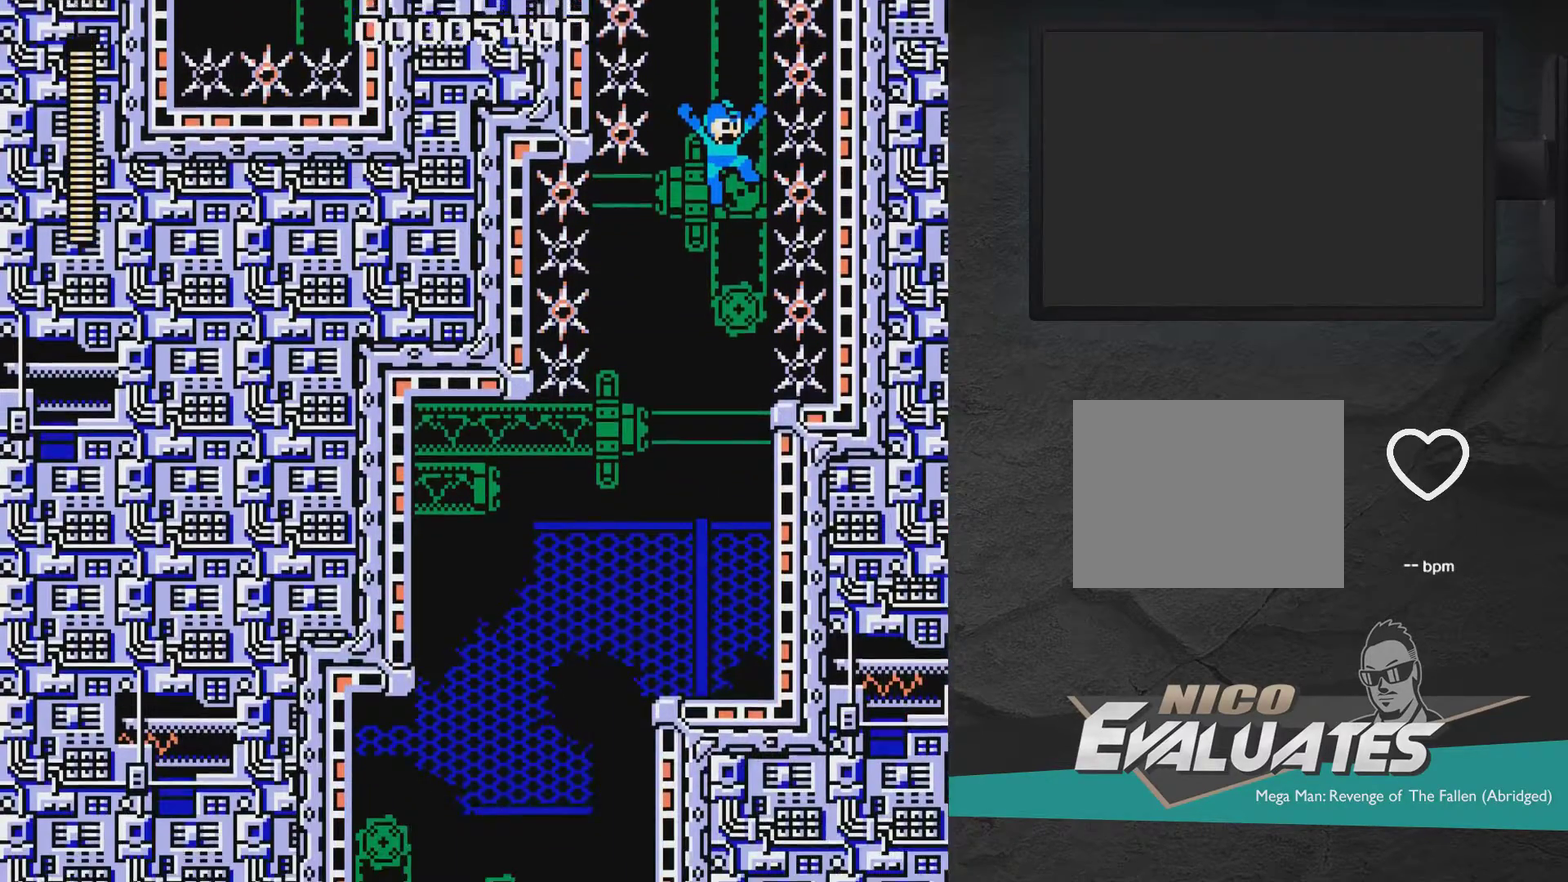
{"dt_ms": 300, "buttons": [], "right_stick": "center", "events": [[300, "DPAD_LEFT", "up"]]}
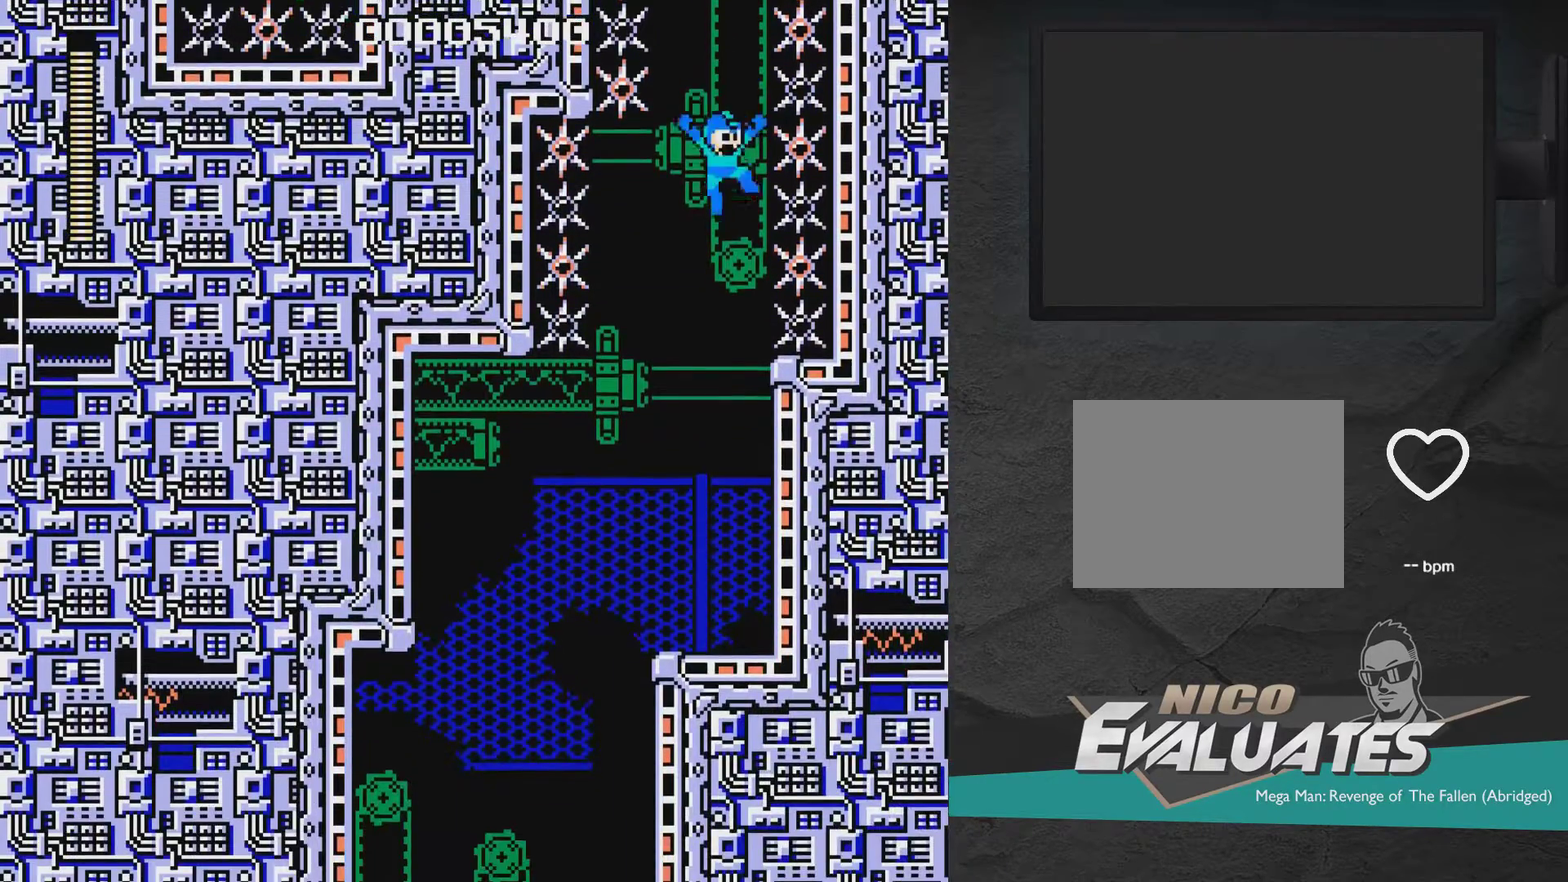
{"dt_ms": 700, "buttons": ["A", "DPAD_LEFT"], "right_stick": "center", "events": [[400, "DPAD_LEFT", "down"], [683, "A", "down"]]}
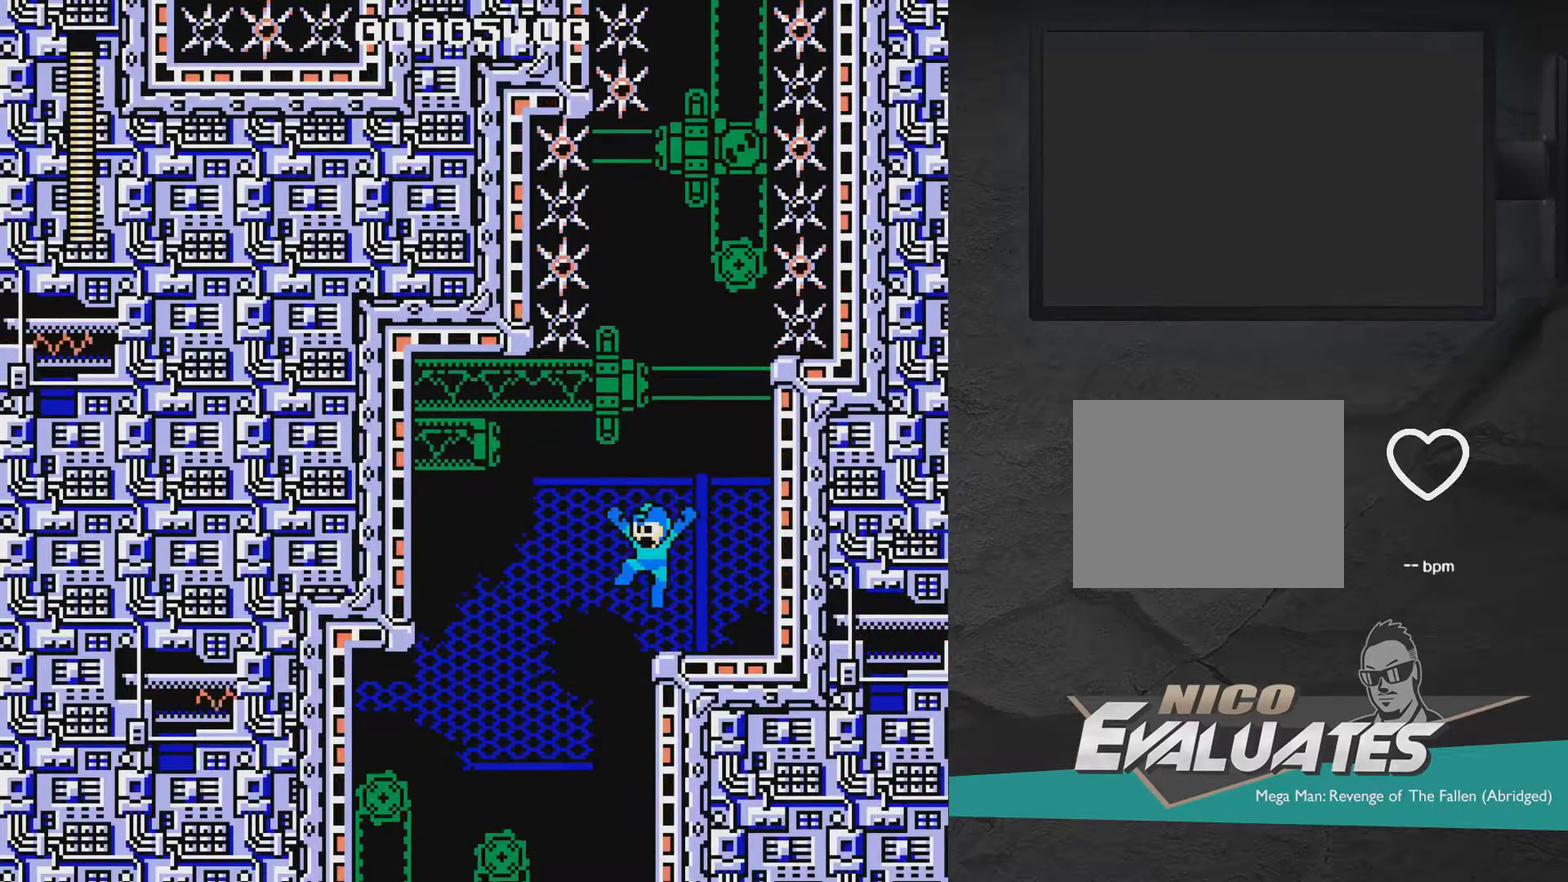
{"dt_ms": 400, "buttons": [], "right_stick": "center", "events": [[67, "A", "up"], [350, "DPAD_LEFT", "up"]]}
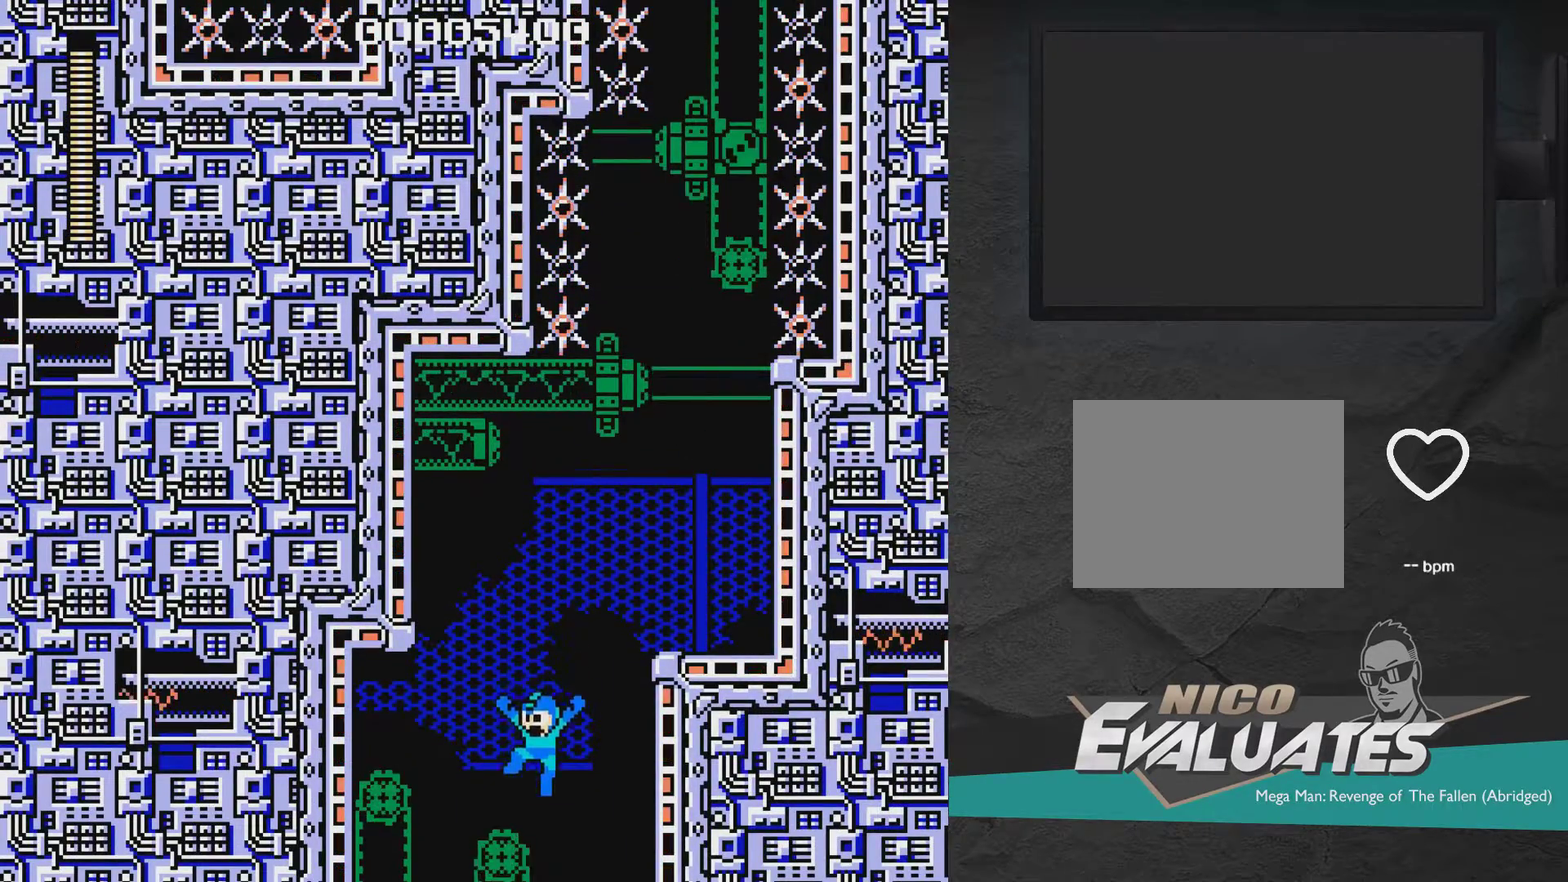
{"dt_ms": 600, "buttons": ["DPAD_LEFT"], "right_stick": "center", "events": [[67, "DPAD_LEFT", "down"]]}
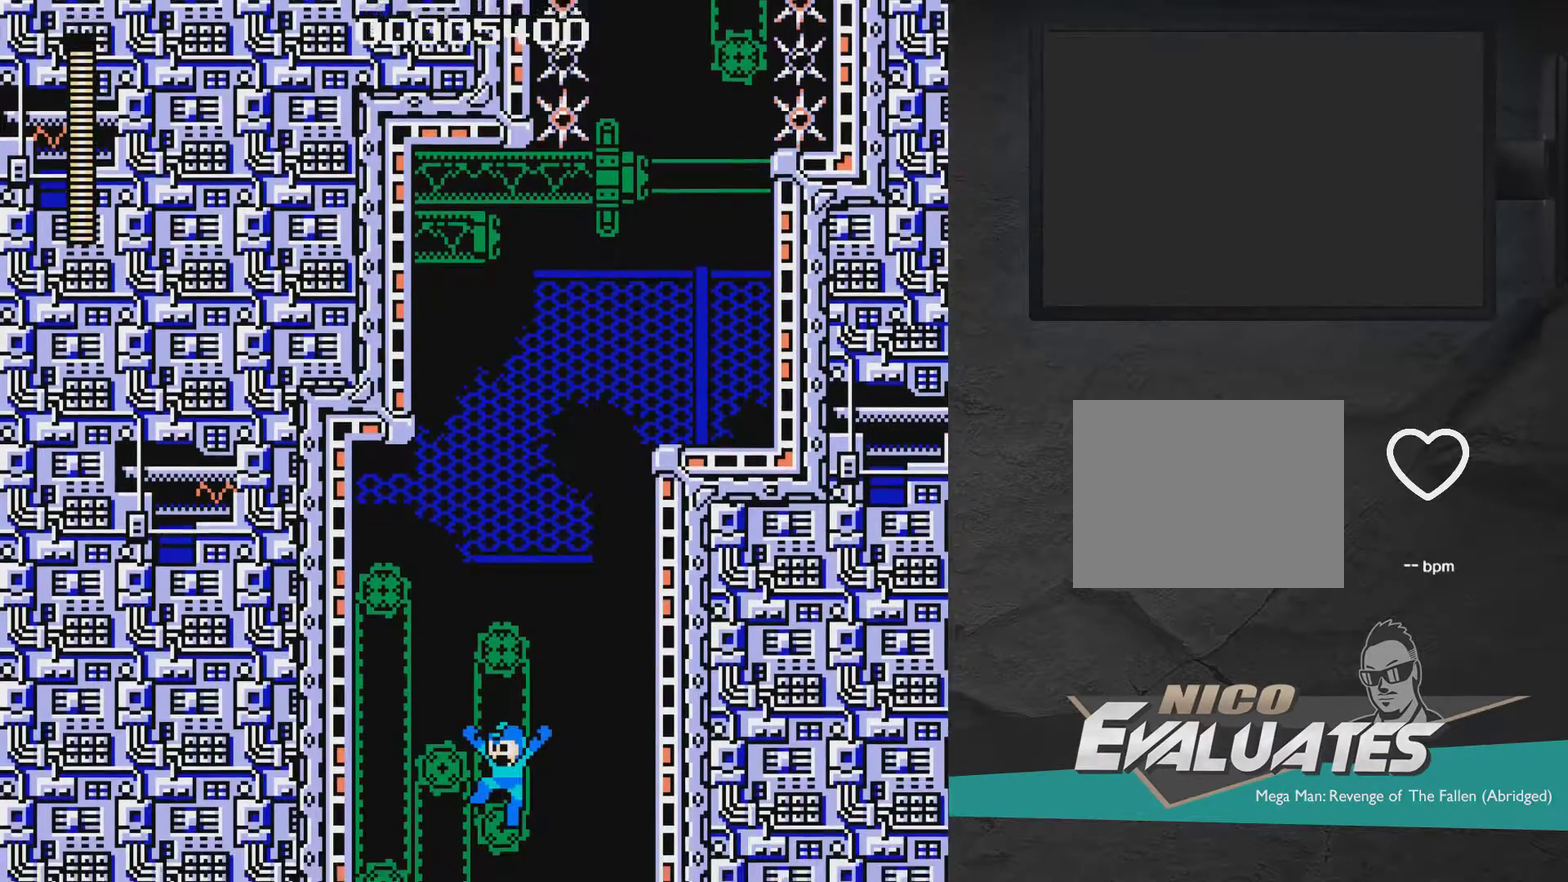
{"dt_ms": 300, "buttons": ["A", "DPAD_RIGHT"], "right_stick": "center", "events": [[200, "A", "down"], [200, "DPAD_LEFT", "up"], [267, "DPAD_RIGHT", "down"]]}
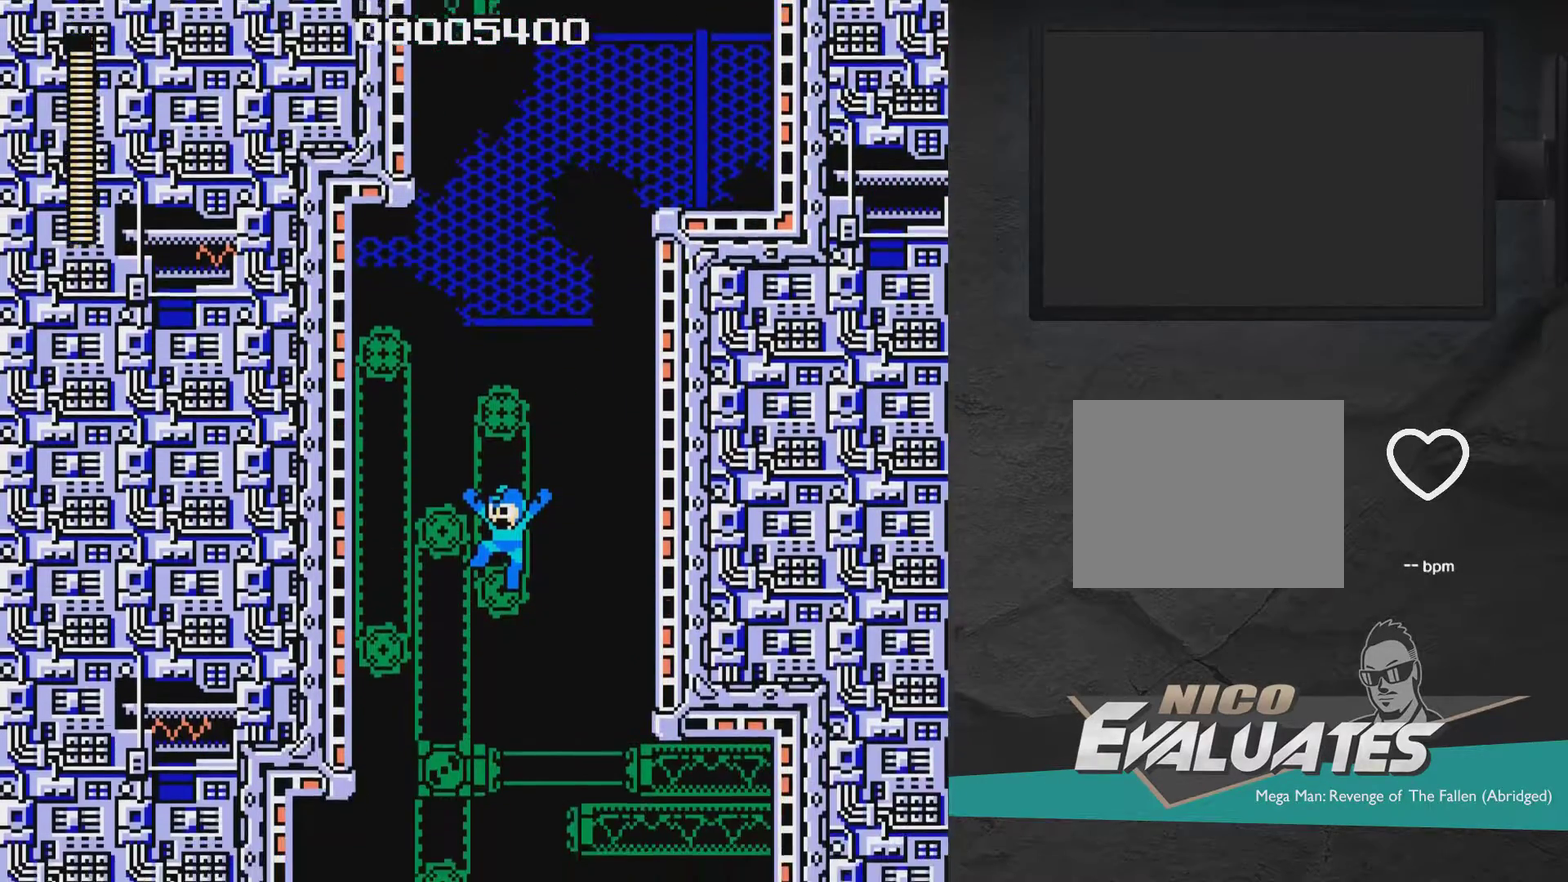
{"dt_ms": 700, "buttons": ["A", "DPAD_LEFT"], "right_stick": "center", "events": [[200, "DPAD_RIGHT", "up"], [267, "DPAD_LEFT", "down"]]}
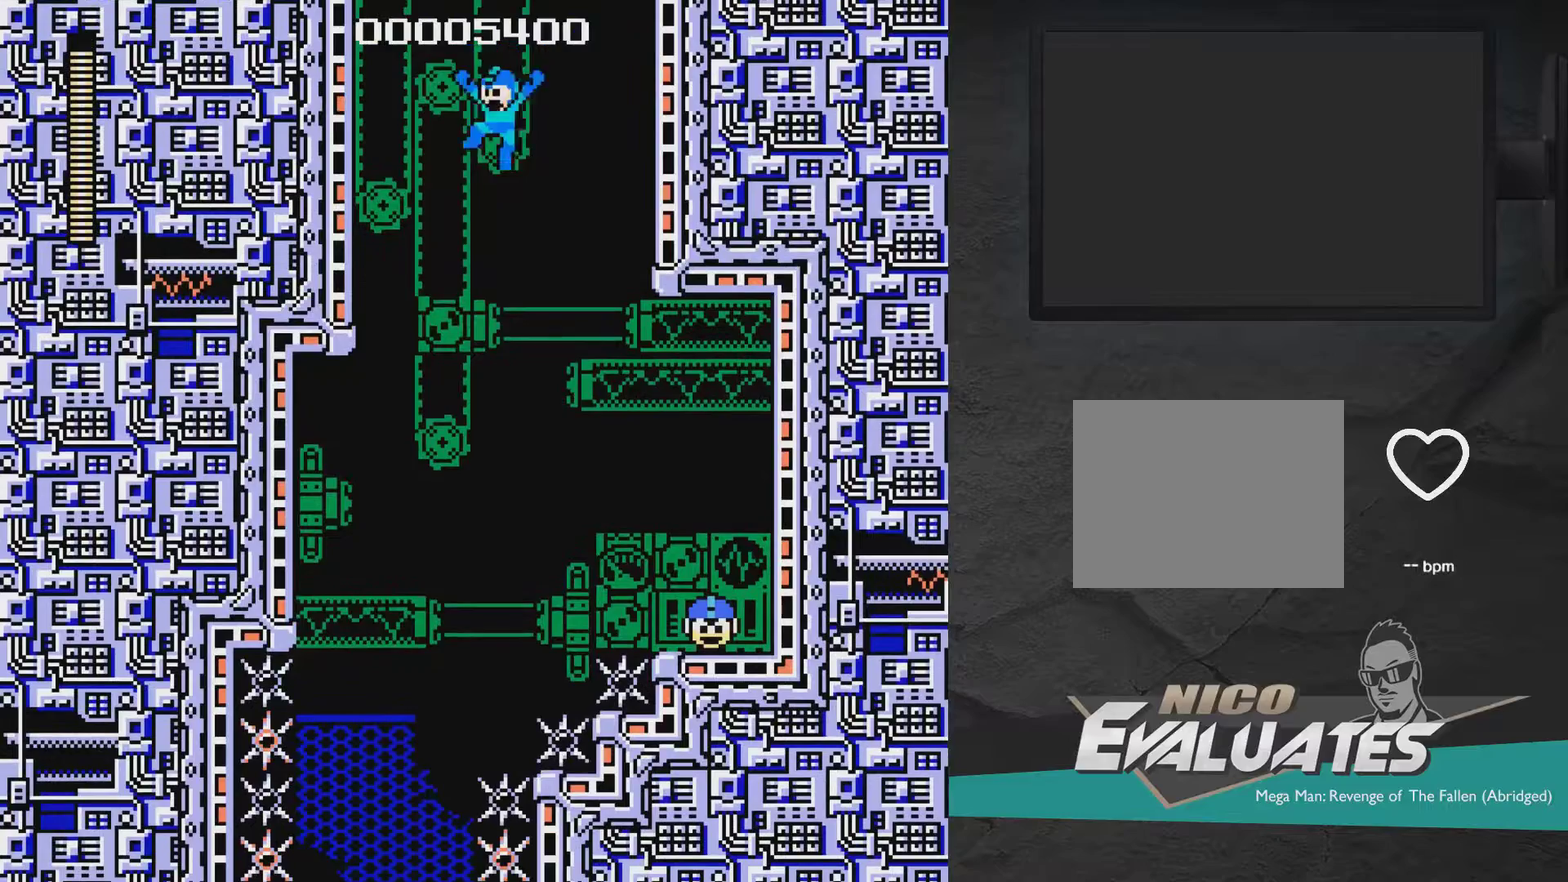
{"dt_ms": 400, "buttons": [], "right_stick": "center", "events": [[150, "A", "up"], [400, "DPAD_LEFT", "up"]]}
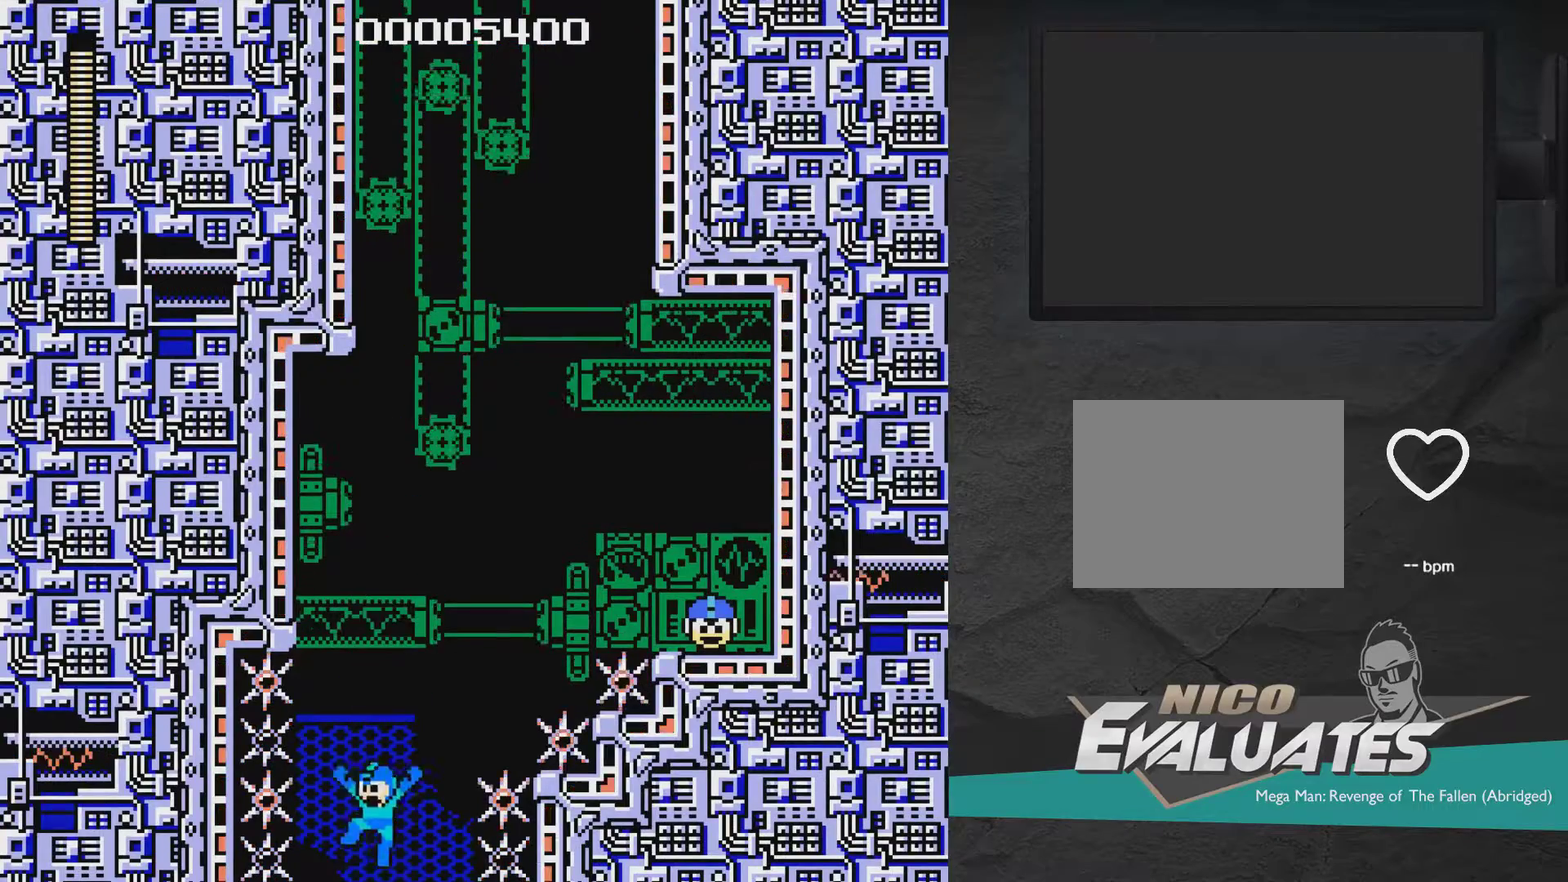
{"dt_ms": 600, "buttons": ["DPAD_RIGHT"], "right_stick": "center", "events": [[200, "DPAD_RIGHT", "down"]]}
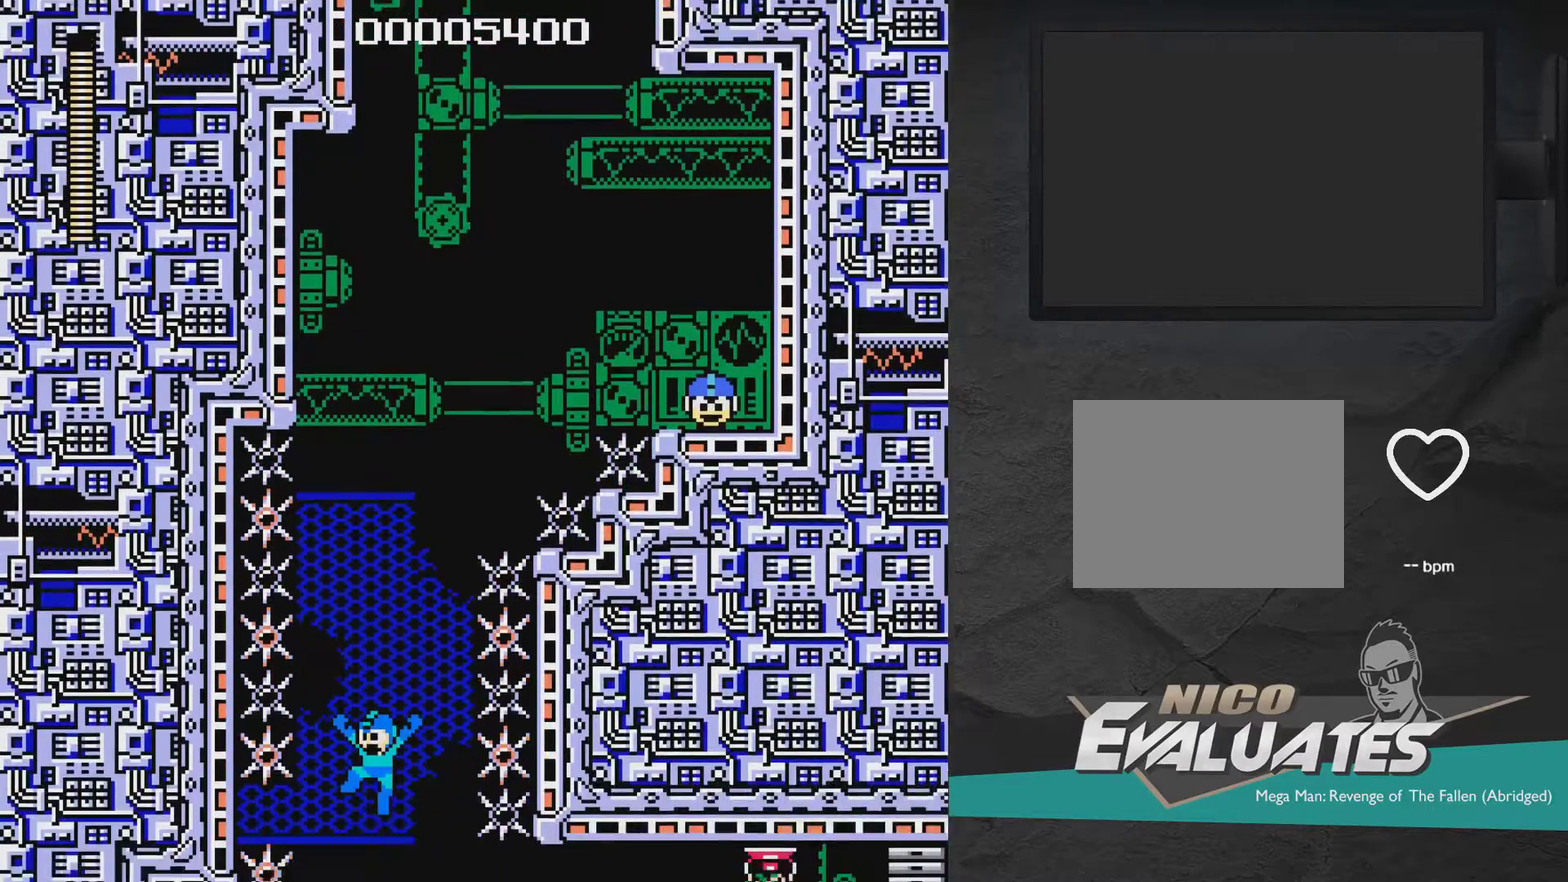
{"dt_ms": 500, "buttons": ["DPAD_RIGHT"], "right_stick": "center", "events": []}
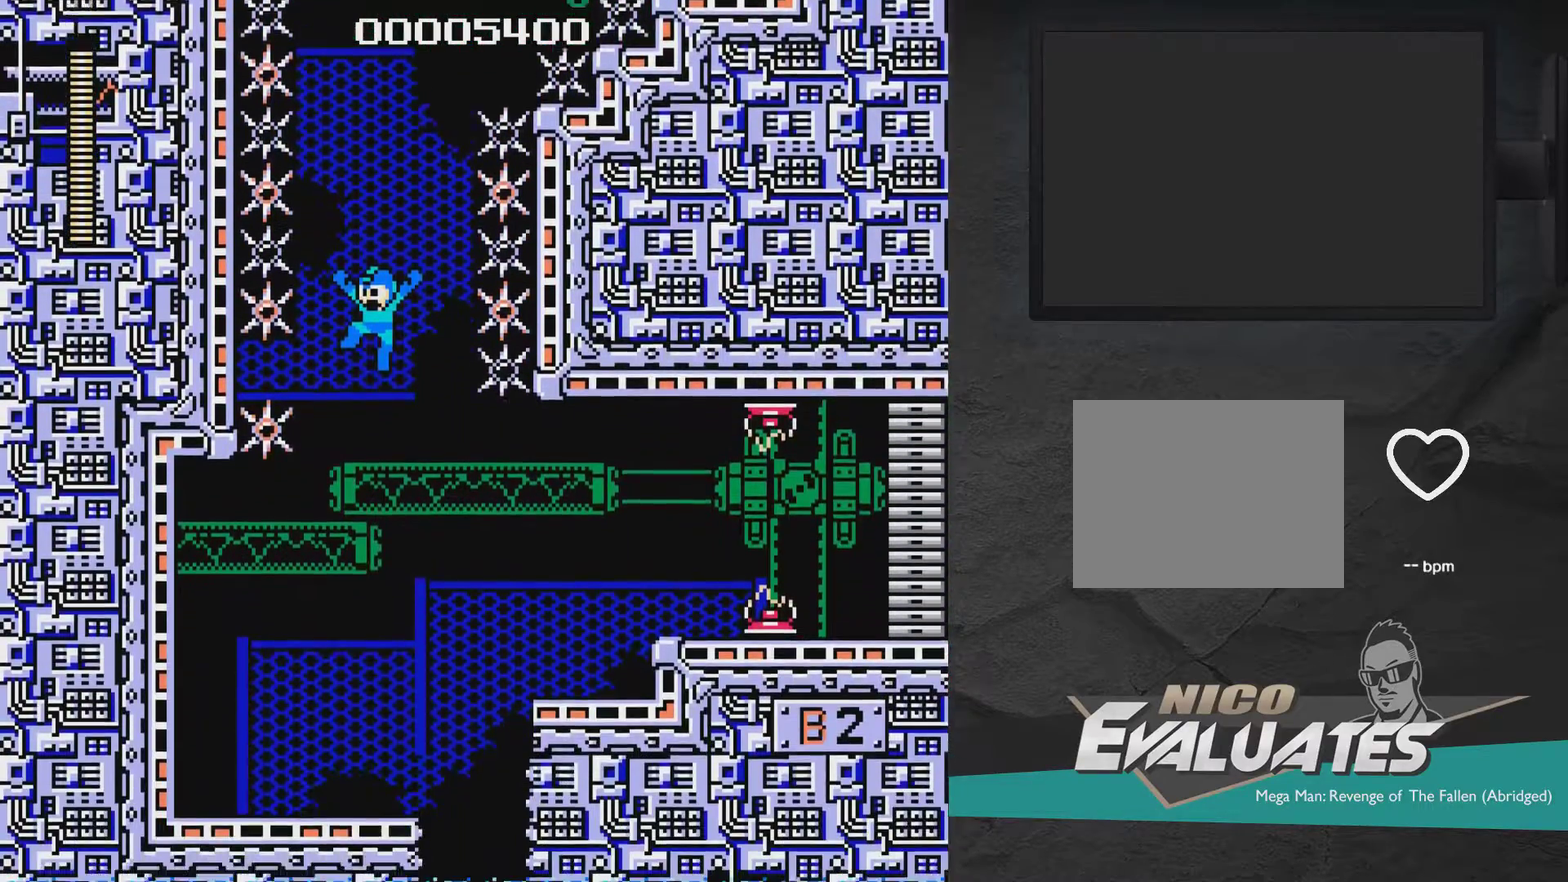
{"dt_ms": 500, "buttons": [], "right_stick": "center", "events": [[417, "DPAD_RIGHT", "up"]]}
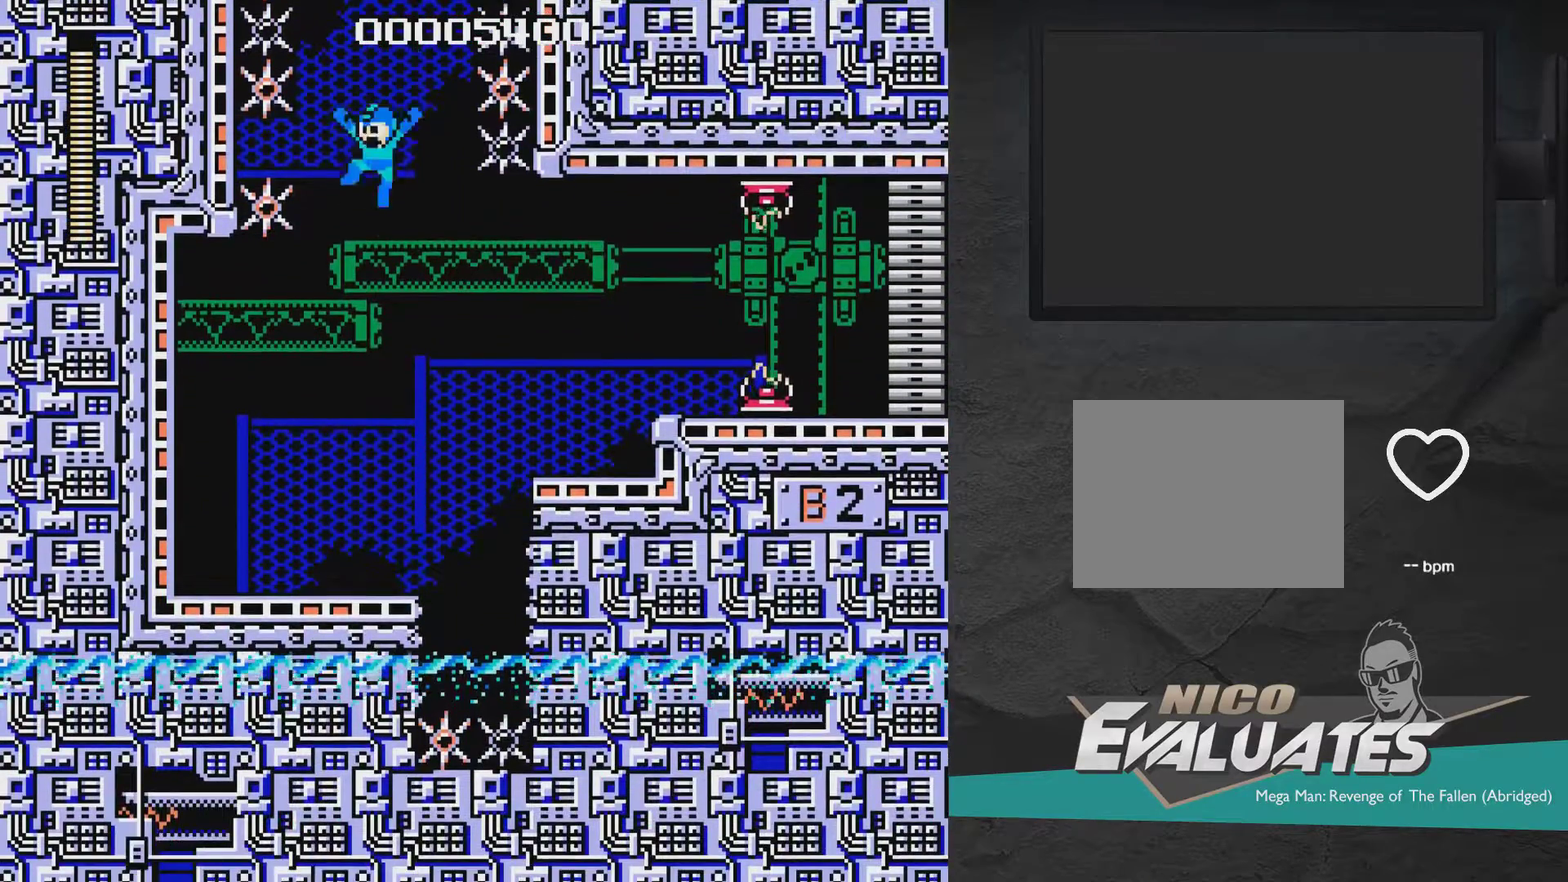
{"dt_ms": 500, "buttons": ["A", "DPAD_RIGHT"], "right_stick": "center", "events": [[417, "A", "down"], [417, "DPAD_RIGHT", "down"]]}
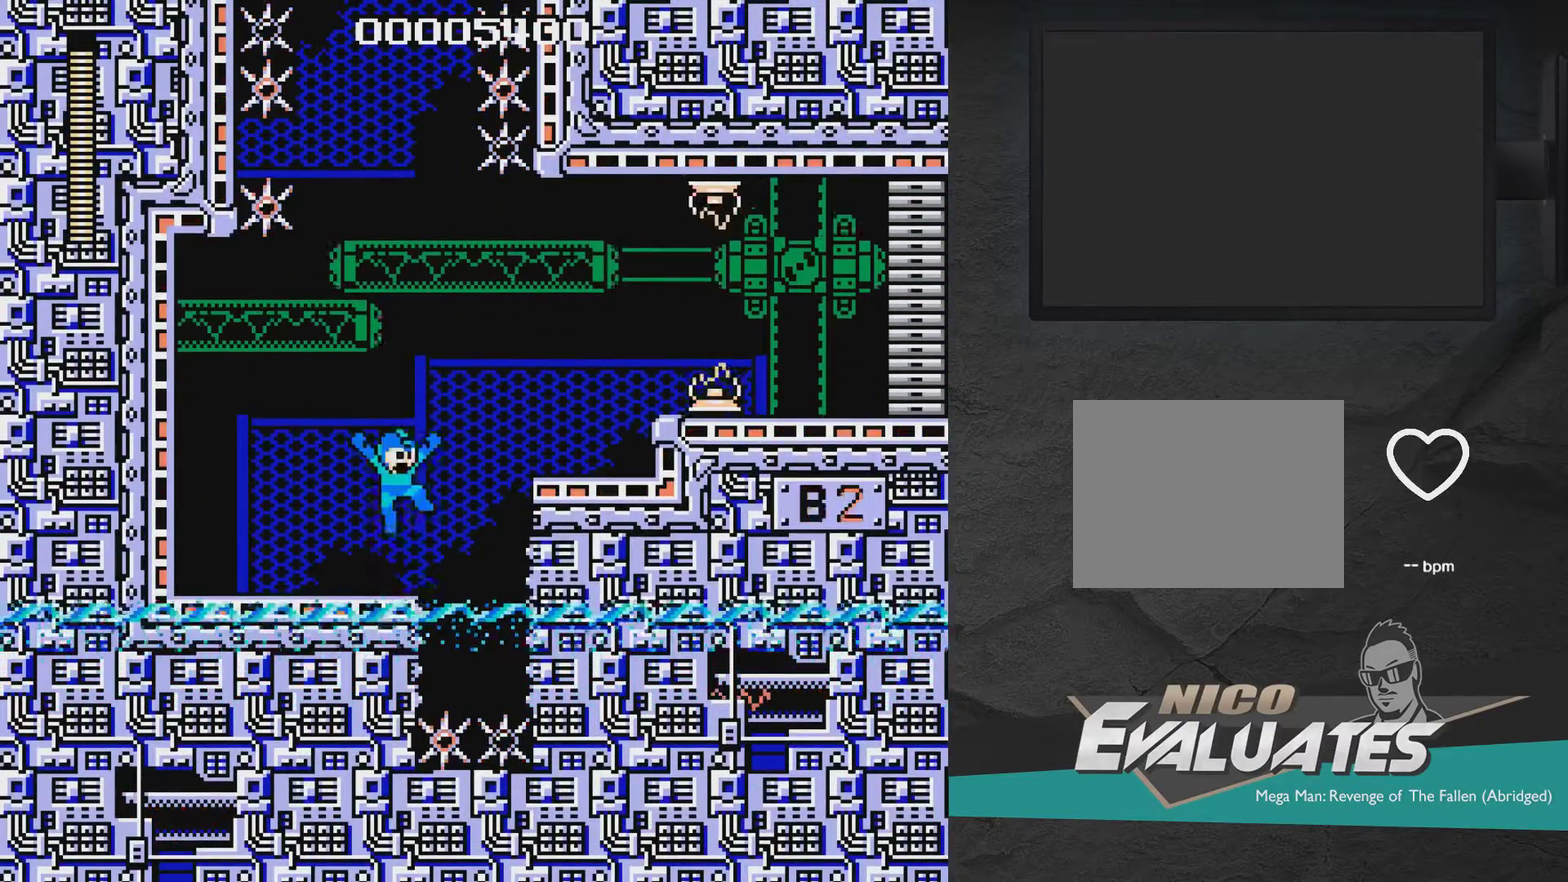
{"dt_ms": 500, "buttons": ["A", "DPAD_RIGHT"], "right_stick": "center", "events": []}
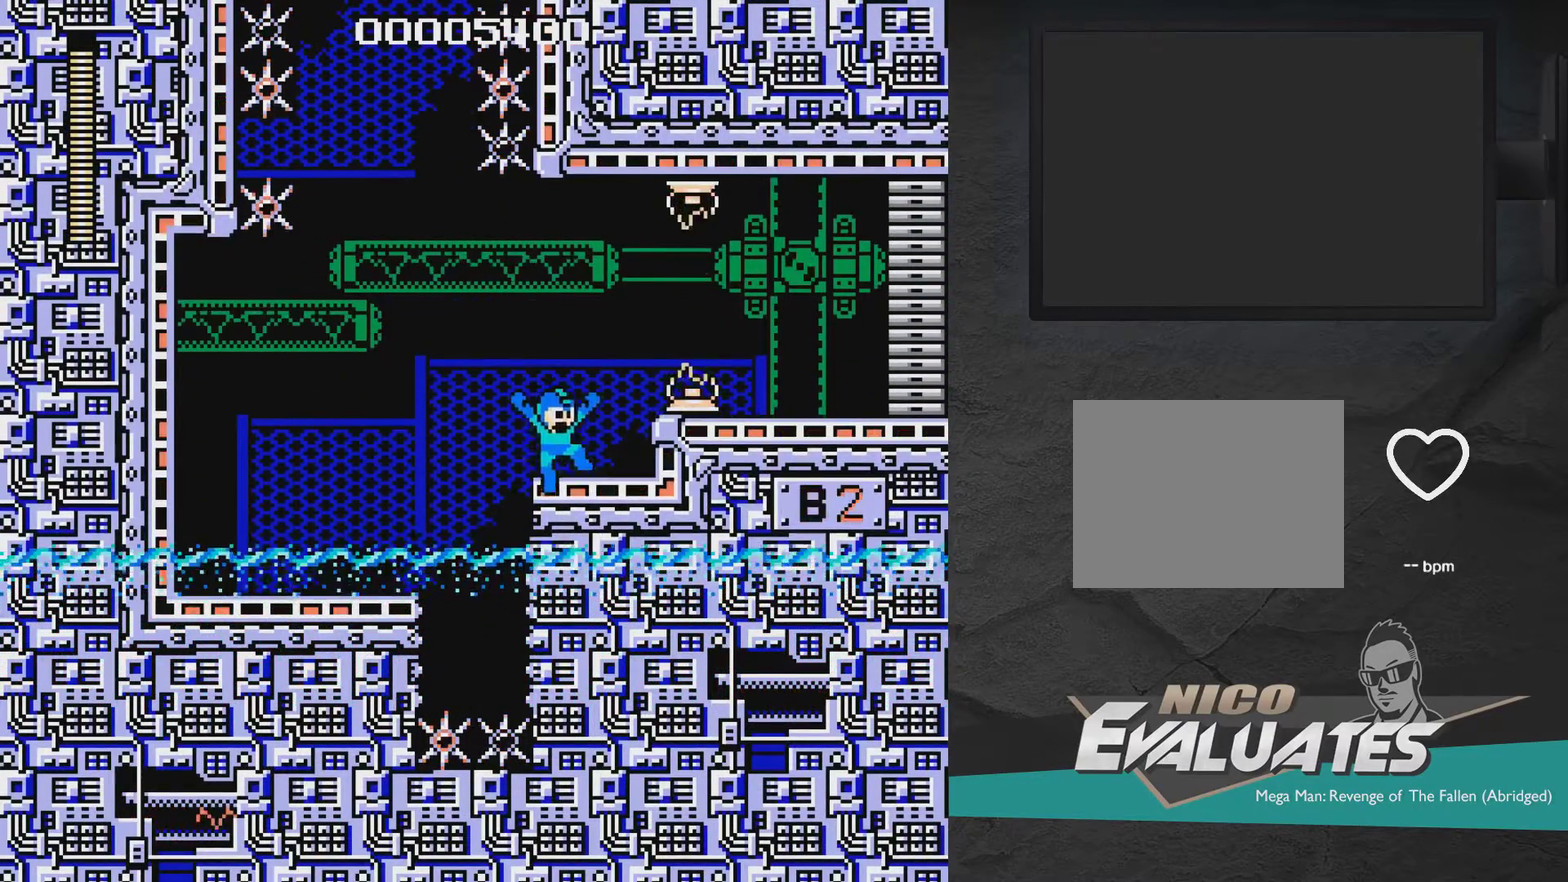
{"dt_ms": 500, "buttons": [], "right_stick": "center", "events": [[33, "A", "up"], [83, "DPAD_RIGHT", "up"]]}
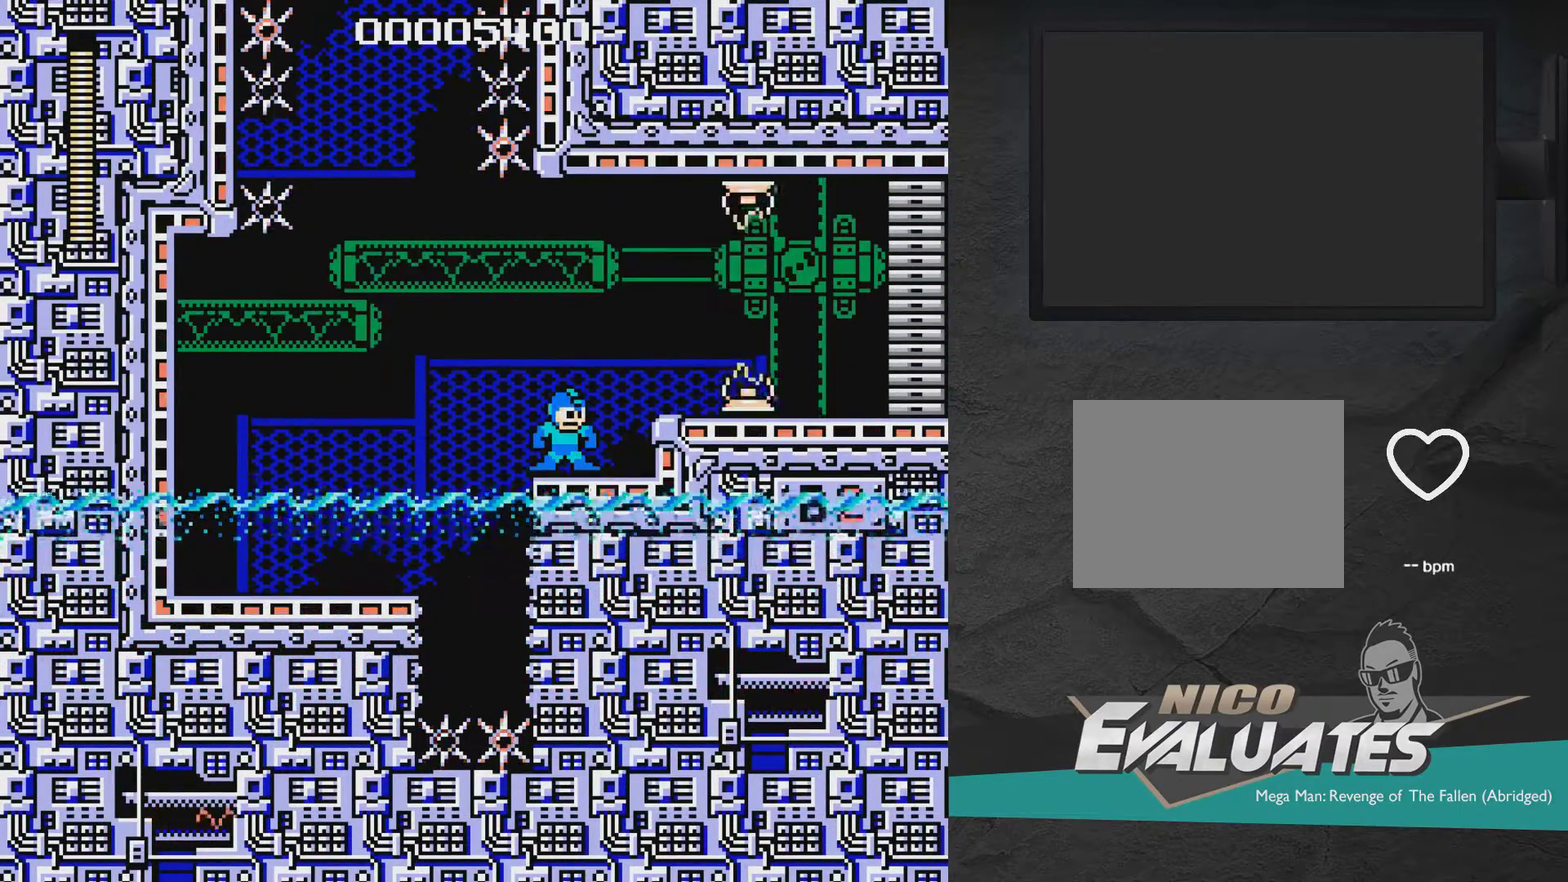
{"dt_ms": 400, "buttons": ["DPAD_RIGHT"], "right_stick": "center", "events": [[83, "DPAD_RIGHT", "down"], [283, "A", "down"], [383, "A", "up"]]}
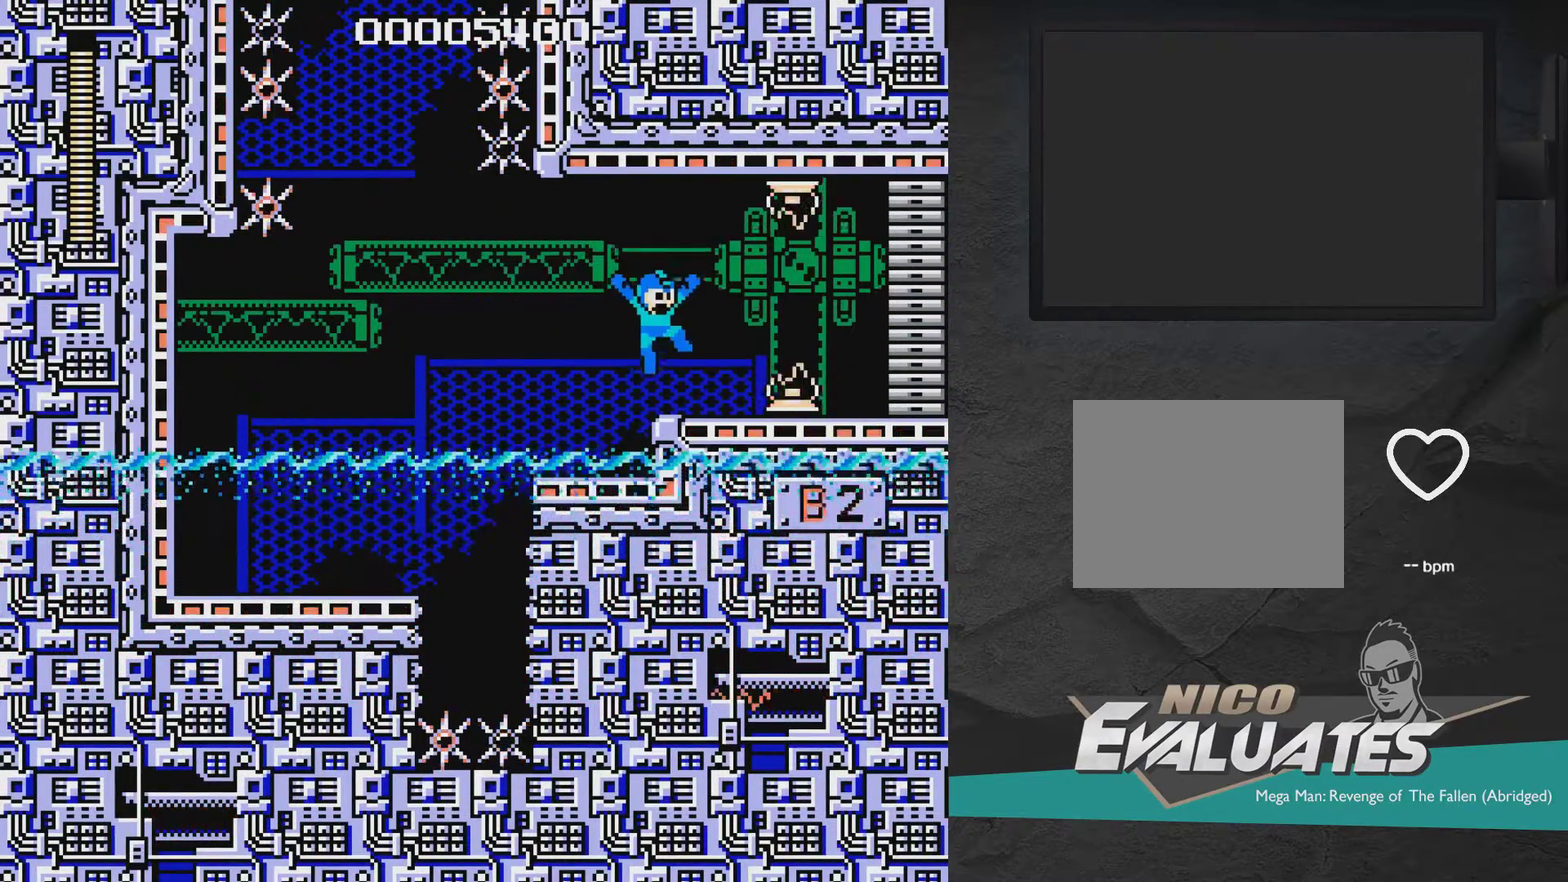
{"dt_ms": 800, "buttons": [], "right_stick": "center", "events": [[150, "DPAD_RIGHT", "up"], [650, "A", "down"], [650, "DPAD_LEFT", "down"], [700, "A", "up"], [750, "DPAD_LEFT", "up"]]}
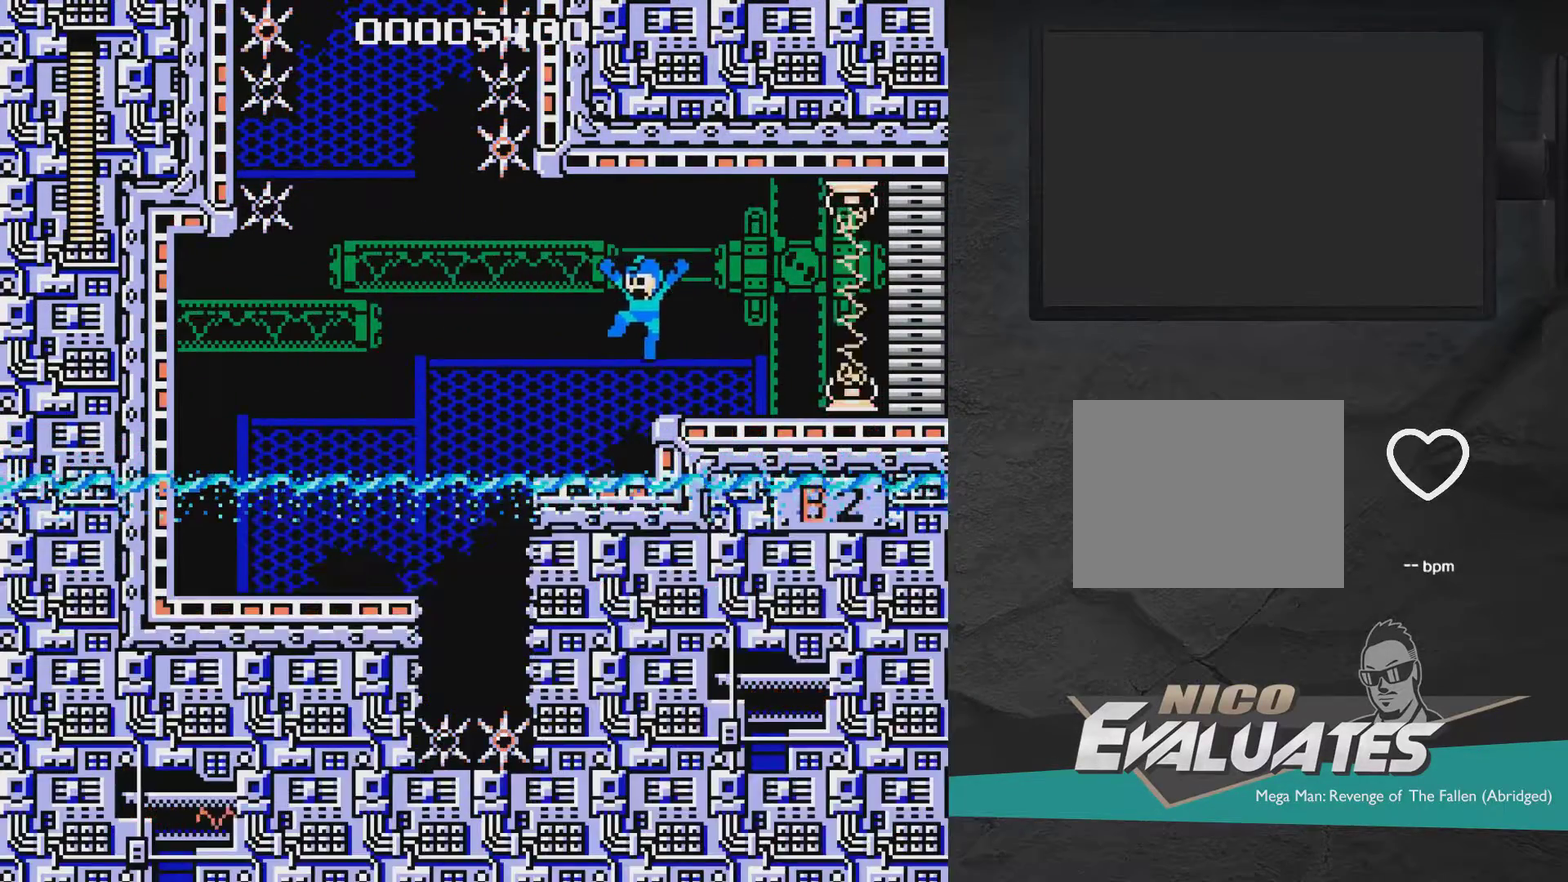
{"dt_ms": 300, "buttons": [], "right_stick": "center", "events": [[50, "DPAD_RIGHT", "down"], [150, "DPAD_RIGHT", "up"]]}
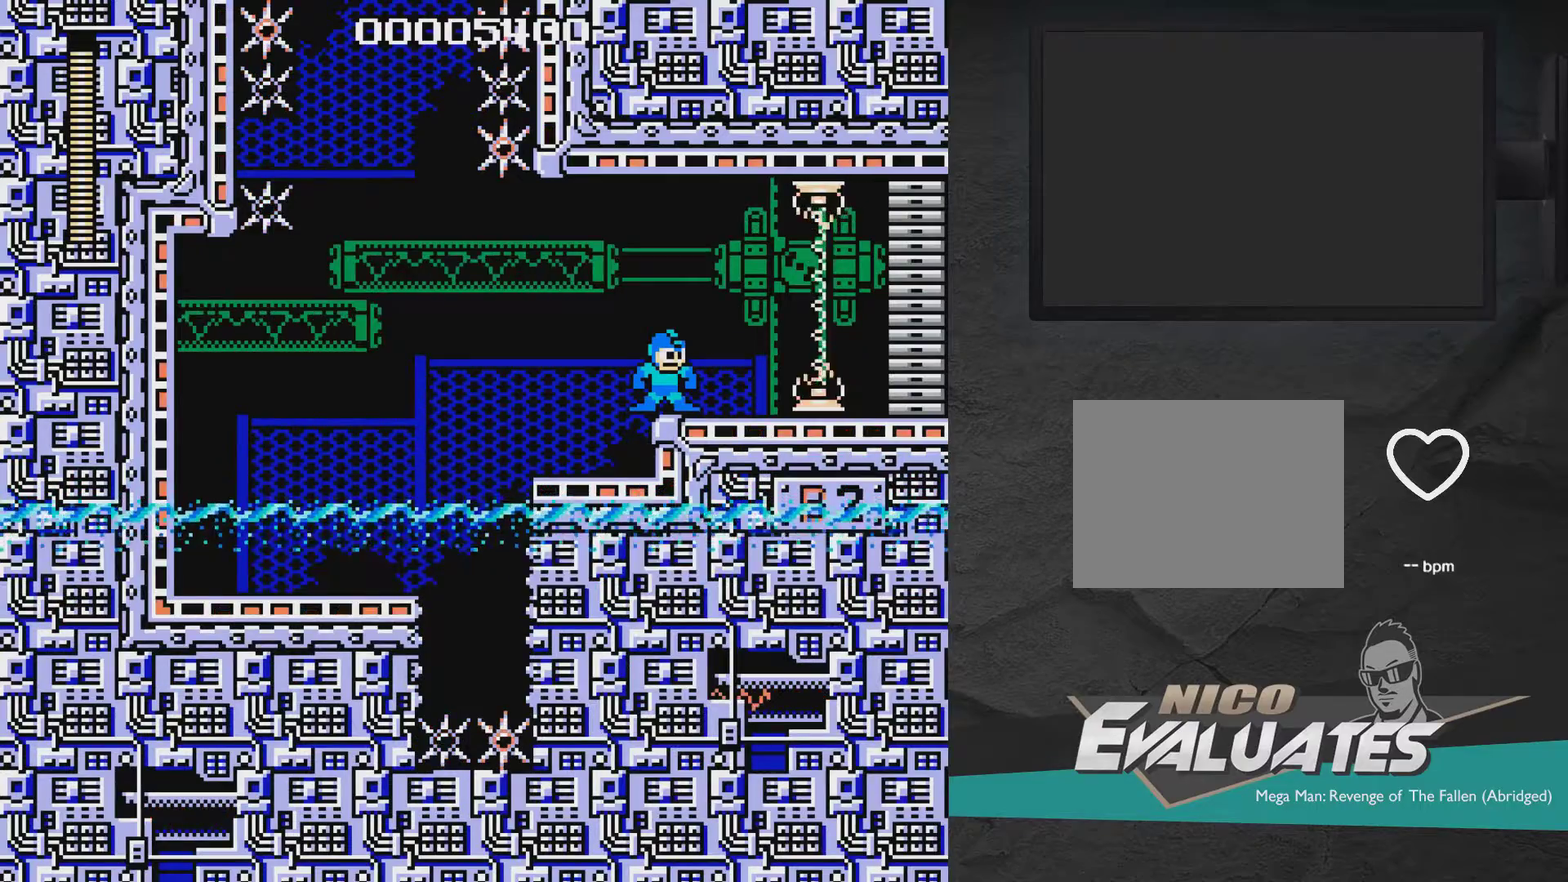
{"dt_ms": 500, "buttons": ["DPAD_RIGHT"], "right_stick": "center", "events": [[383, "DPAD_RIGHT", "down"]]}
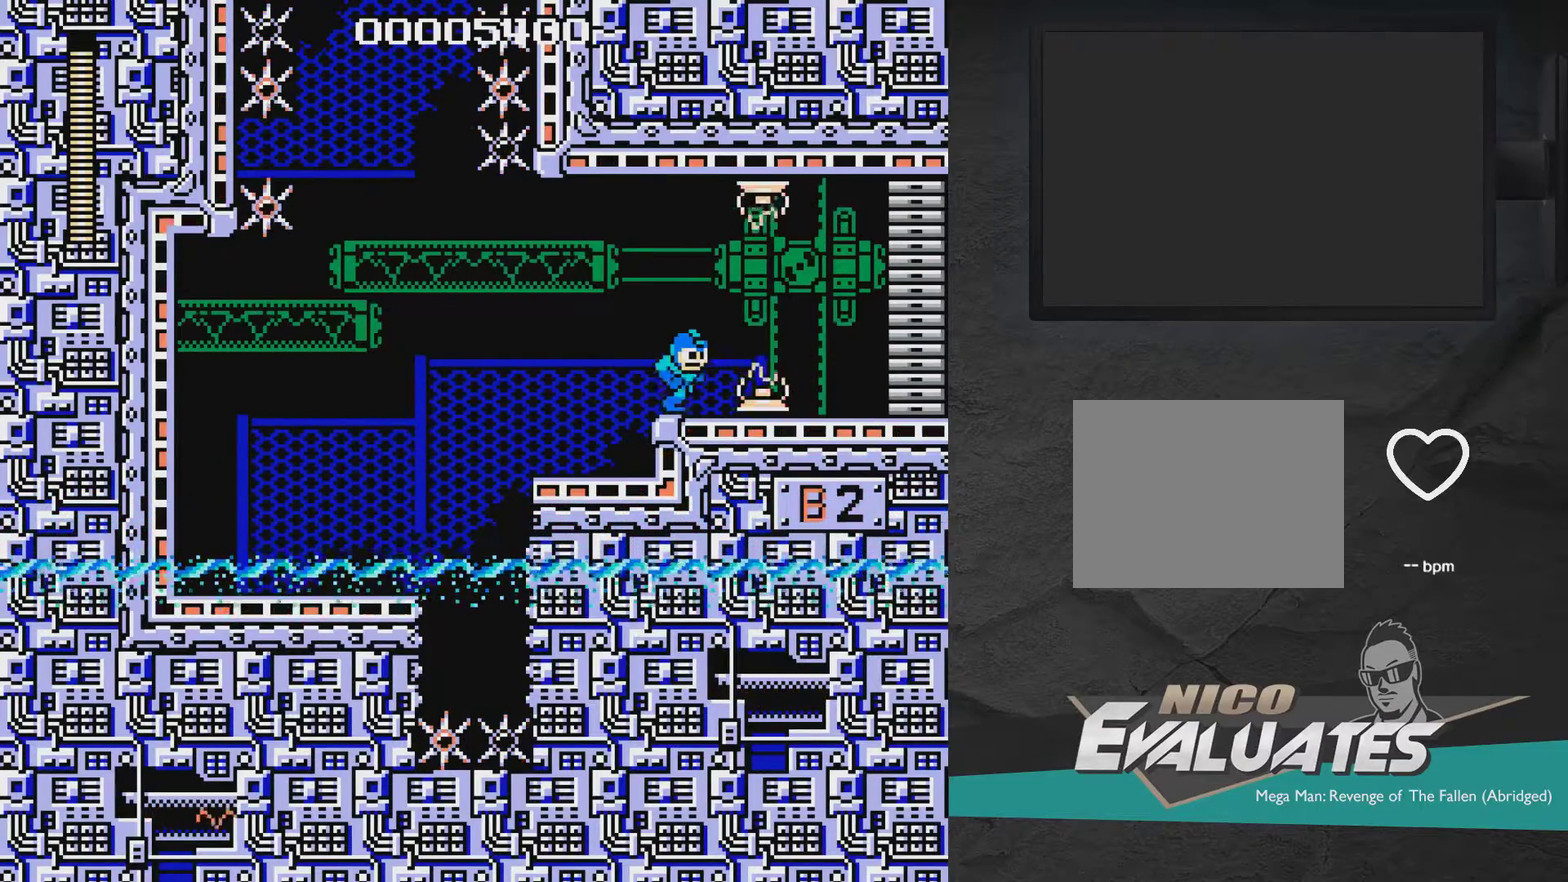
{"dt_ms": 700, "buttons": ["A", "DPAD_DOWN", "DPAD_RIGHT"], "right_stick": "center", "events": [[50, "A", "down"], [100, "A", "up"], [633, "DPAD_DOWN", "down"], [667, "A", "down"]]}
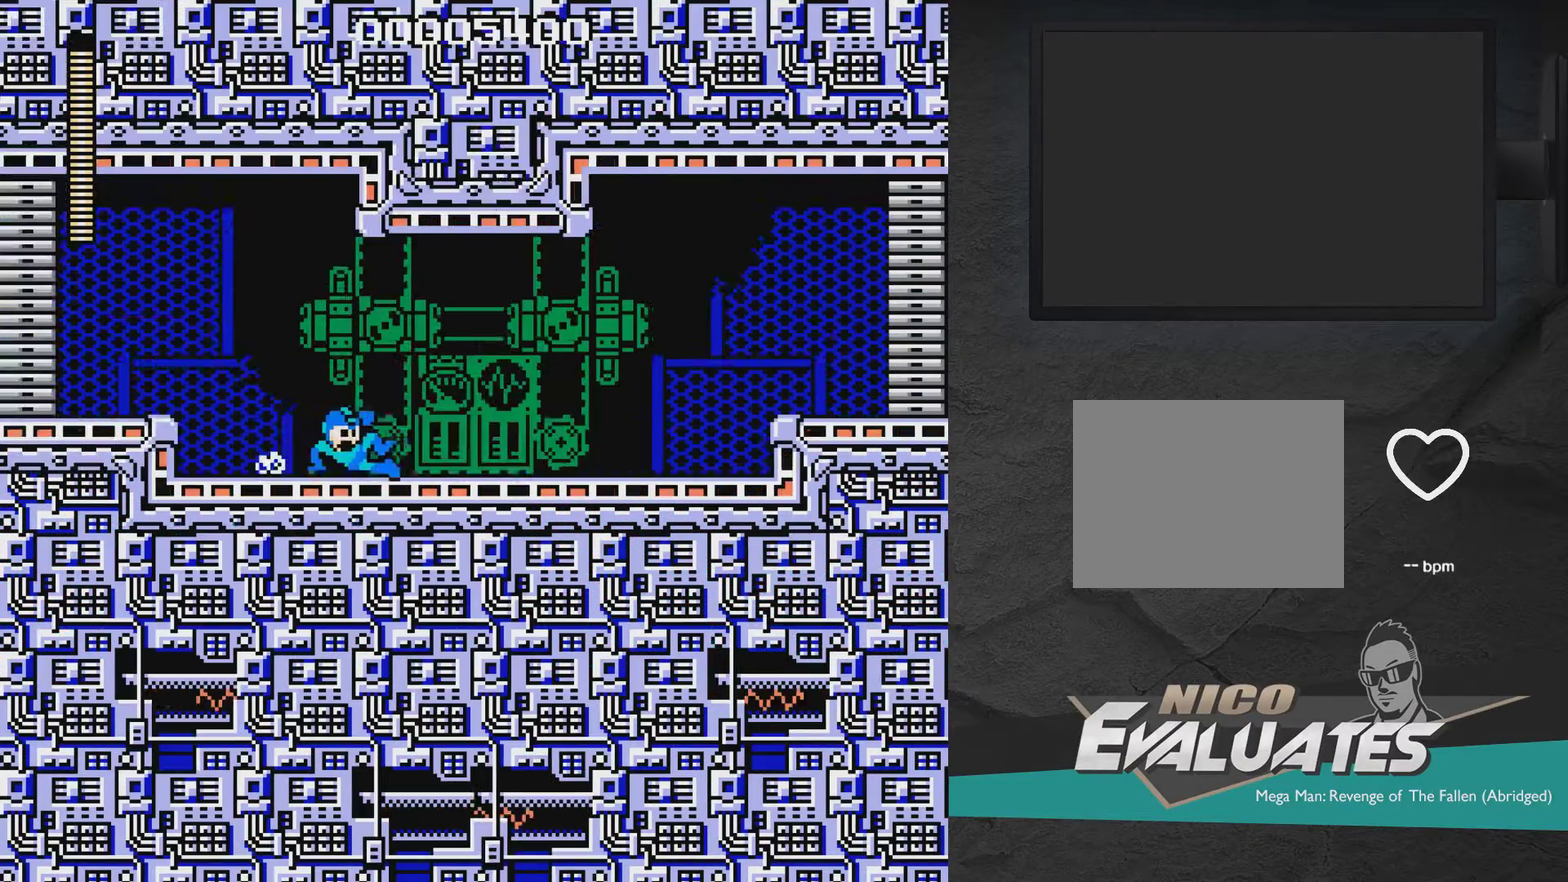
{"dt_ms": 300, "buttons": ["DPAD_DOWN", "DPAD_RIGHT"], "right_stick": "center", "events": [[300, "A", "up"]]}
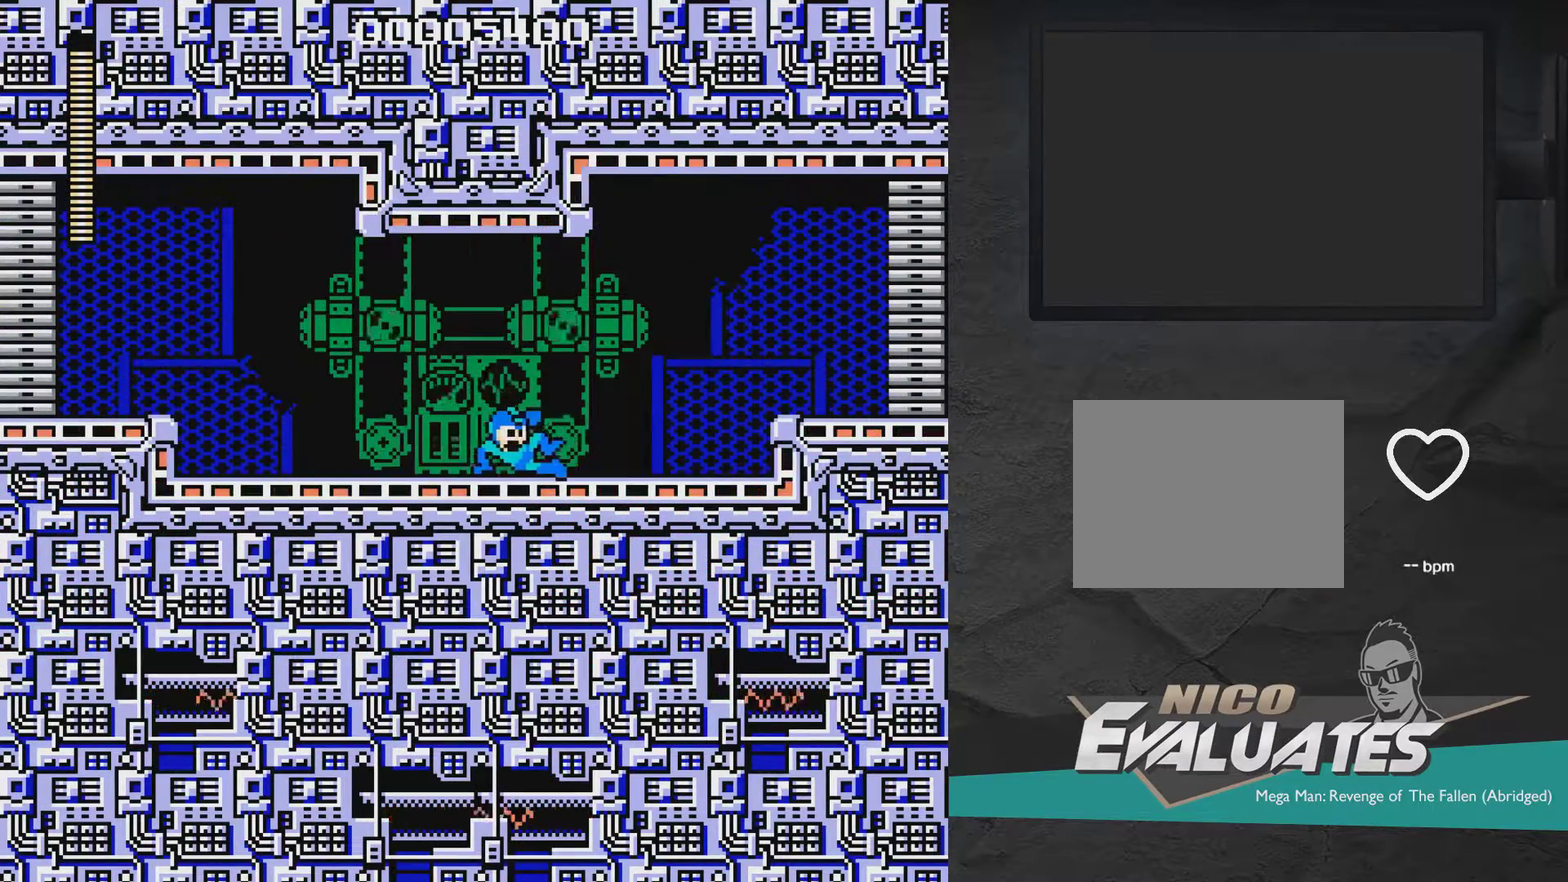
{"dt_ms": 300, "buttons": ["DPAD_DOWN", "DPAD_RIGHT"], "right_stick": "center", "events": [[167, "A", "down"], [267, "A", "up"]]}
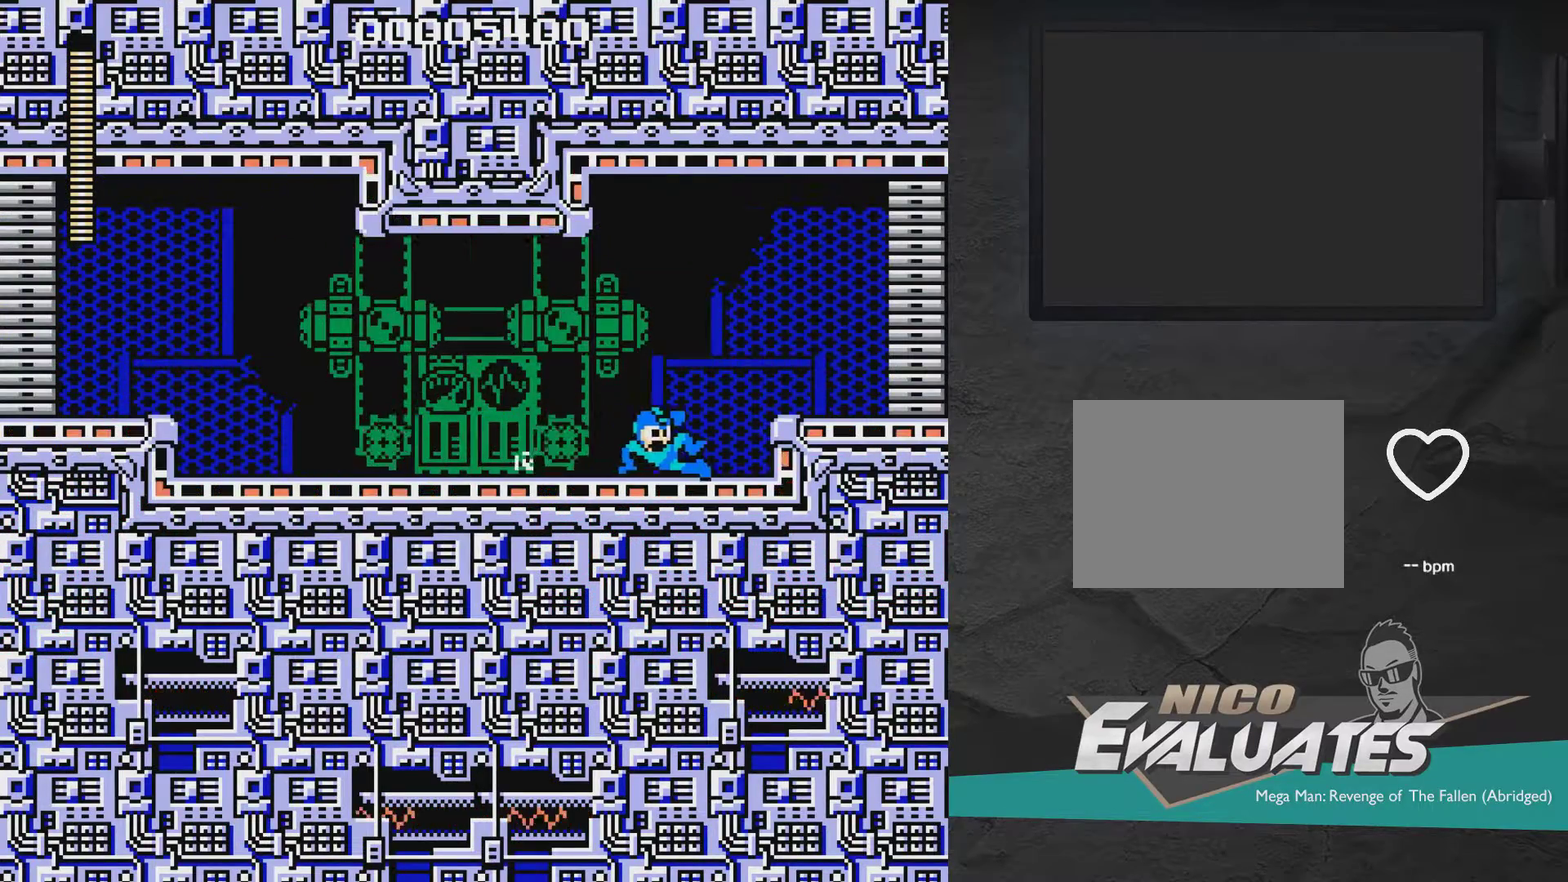
{"dt_ms": 600, "buttons": ["X"], "right_stick": "center", "events": [[17, "DPAD_DOWN", "up"], [67, "A", "down"], [167, "X", "down"], [217, "A", "up"], [517, "DPAD_RIGHT", "up"]]}
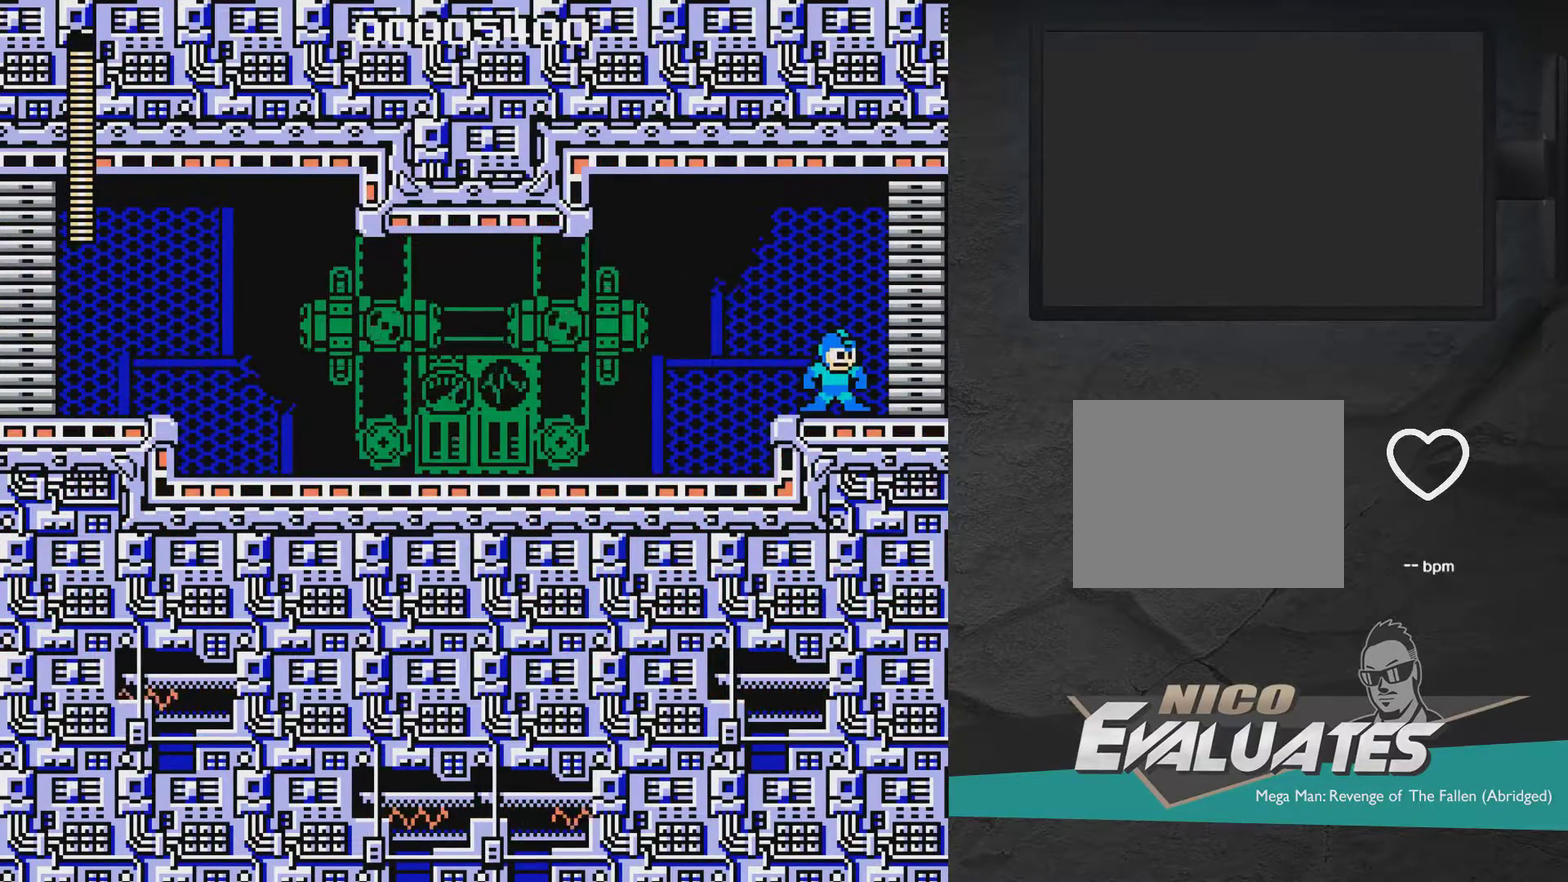
{"dt_ms": 600, "buttons": ["X"], "right_stick": "center", "events": []}
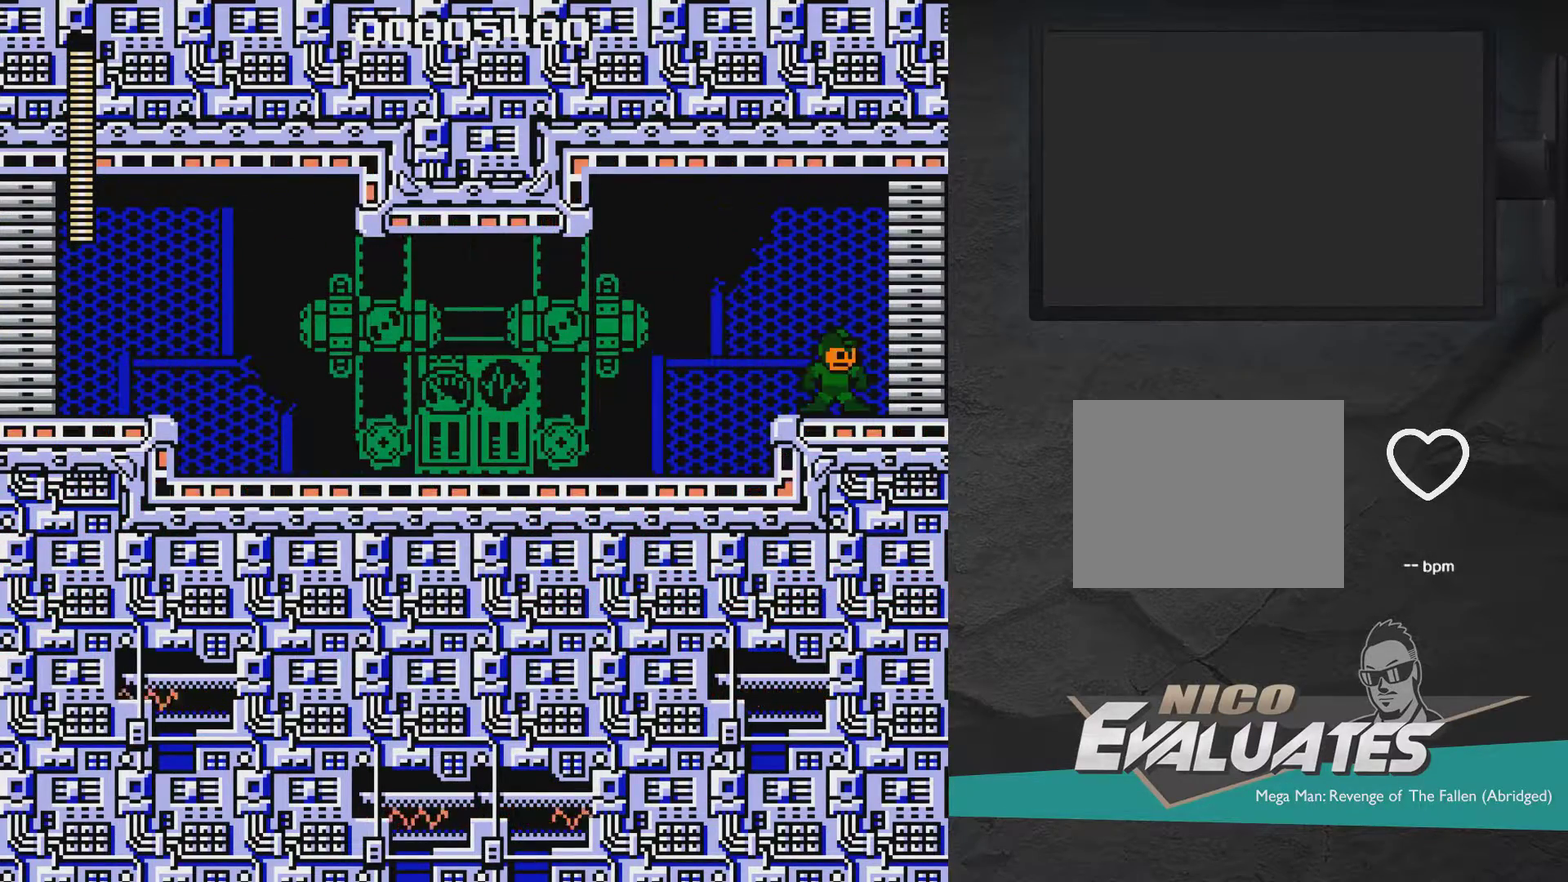
{"dt_ms": 500, "buttons": [], "right_stick": "center", "events": [[250, "START", "down"], [317, "X", "up"], [367, "START", "up"]]}
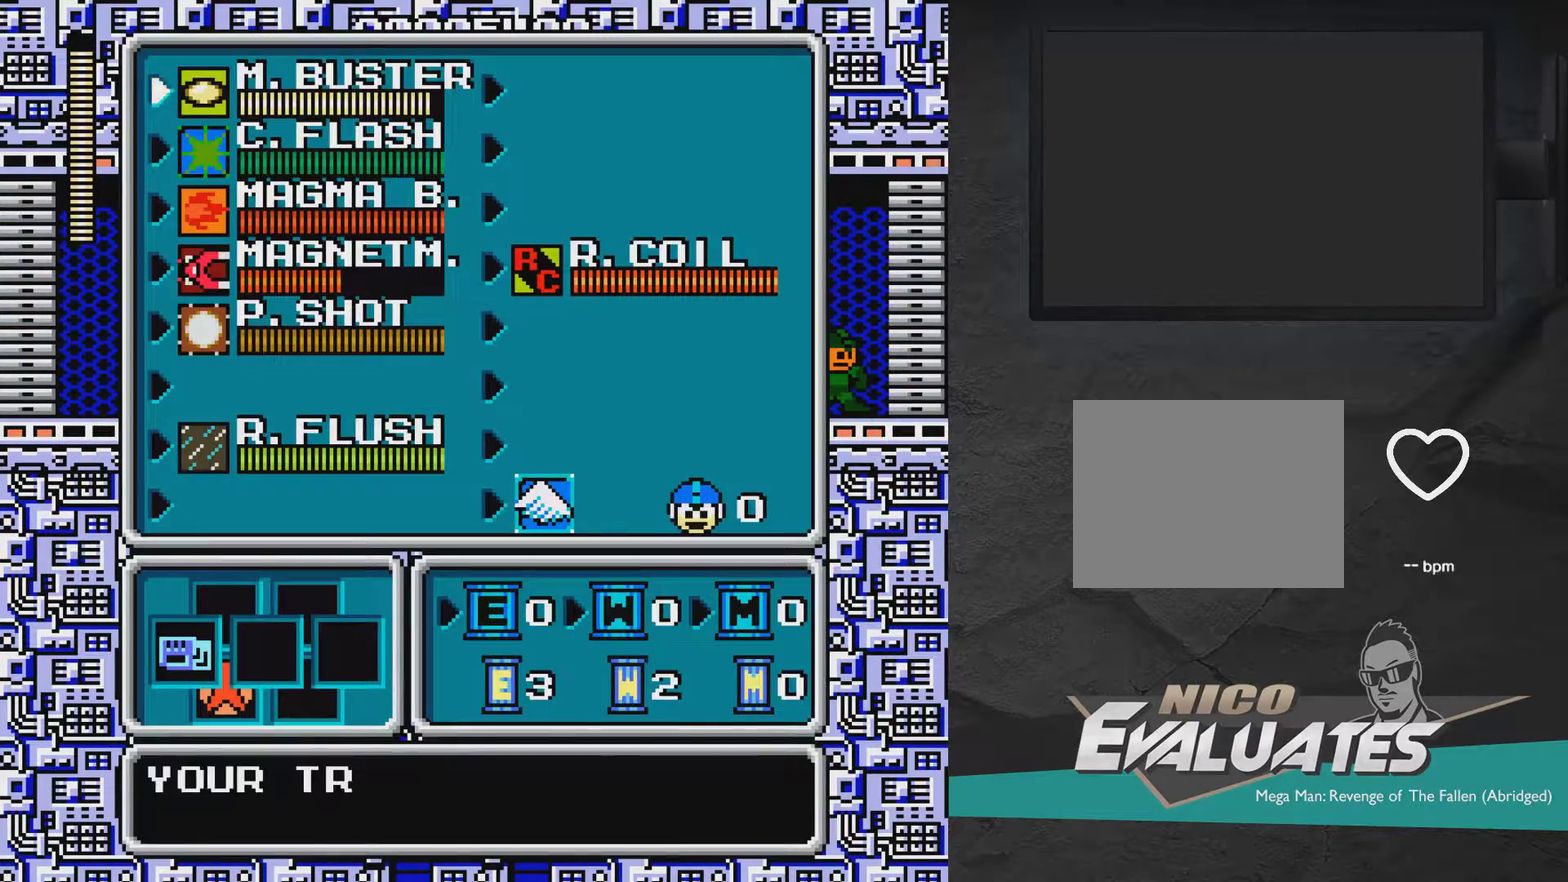
{"dt_ms": 400, "buttons": ["DPAD_DOWN"], "right_stick": "center", "events": [[217, "DPAD_DOWN", "down"], [283, "DPAD_DOWN", "up"], [367, "DPAD_DOWN", "down"]]}
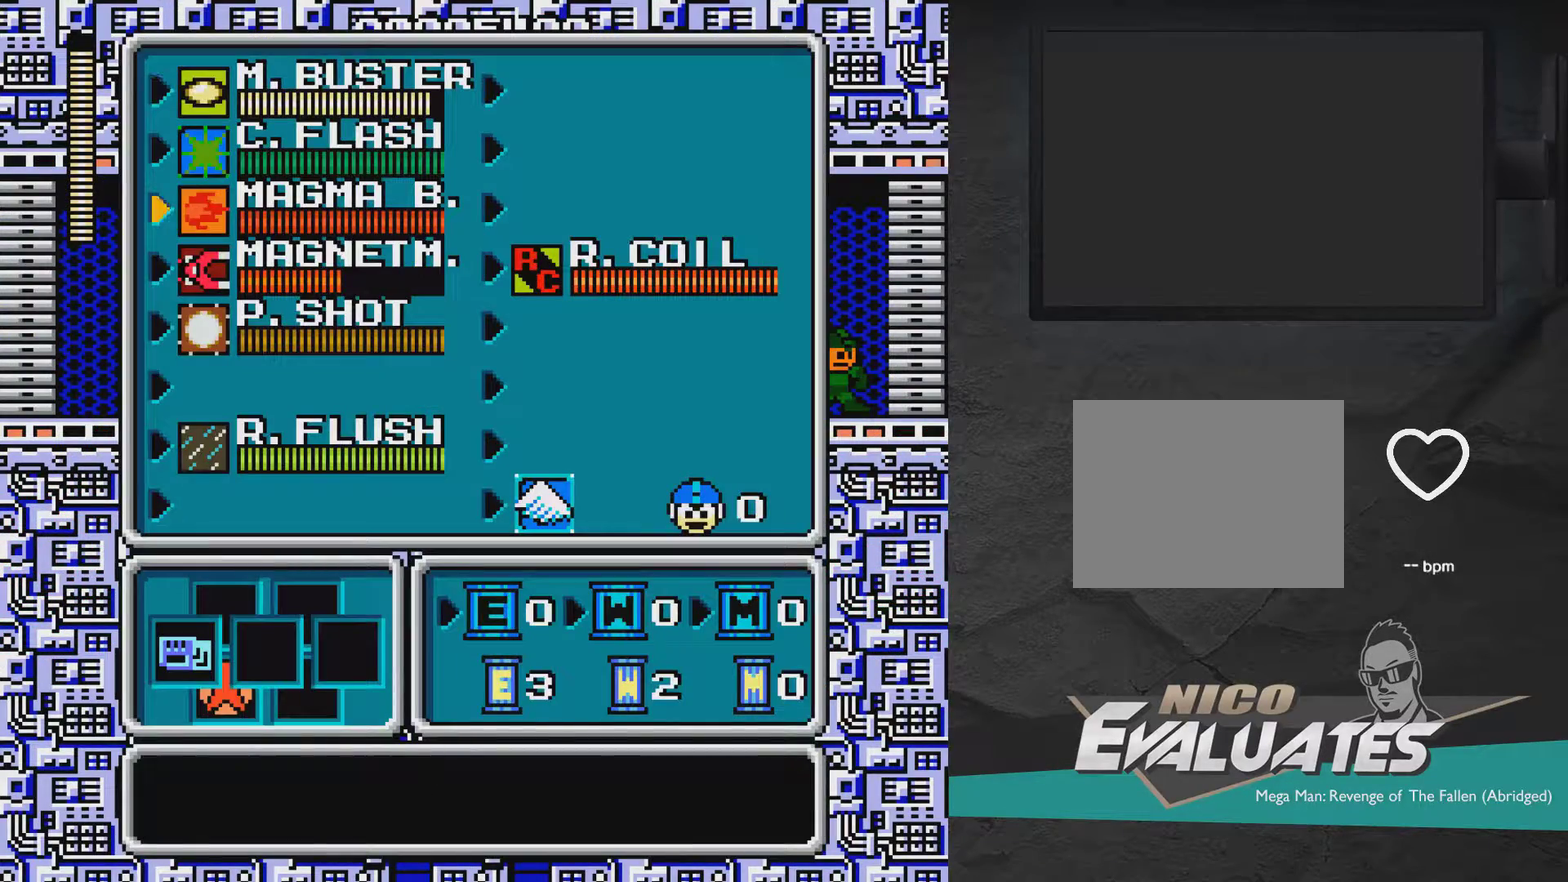
{"dt_ms": 700, "buttons": ["START"], "right_stick": "center", "events": [[33, "DPAD_DOWN", "up"], [133, "DPAD_DOWN", "down"], [233, "DPAD_DOWN", "up"], [283, "DPAD_DOWN", "down"], [383, "DPAD_DOWN", "up"], [683, "START", "down"]]}
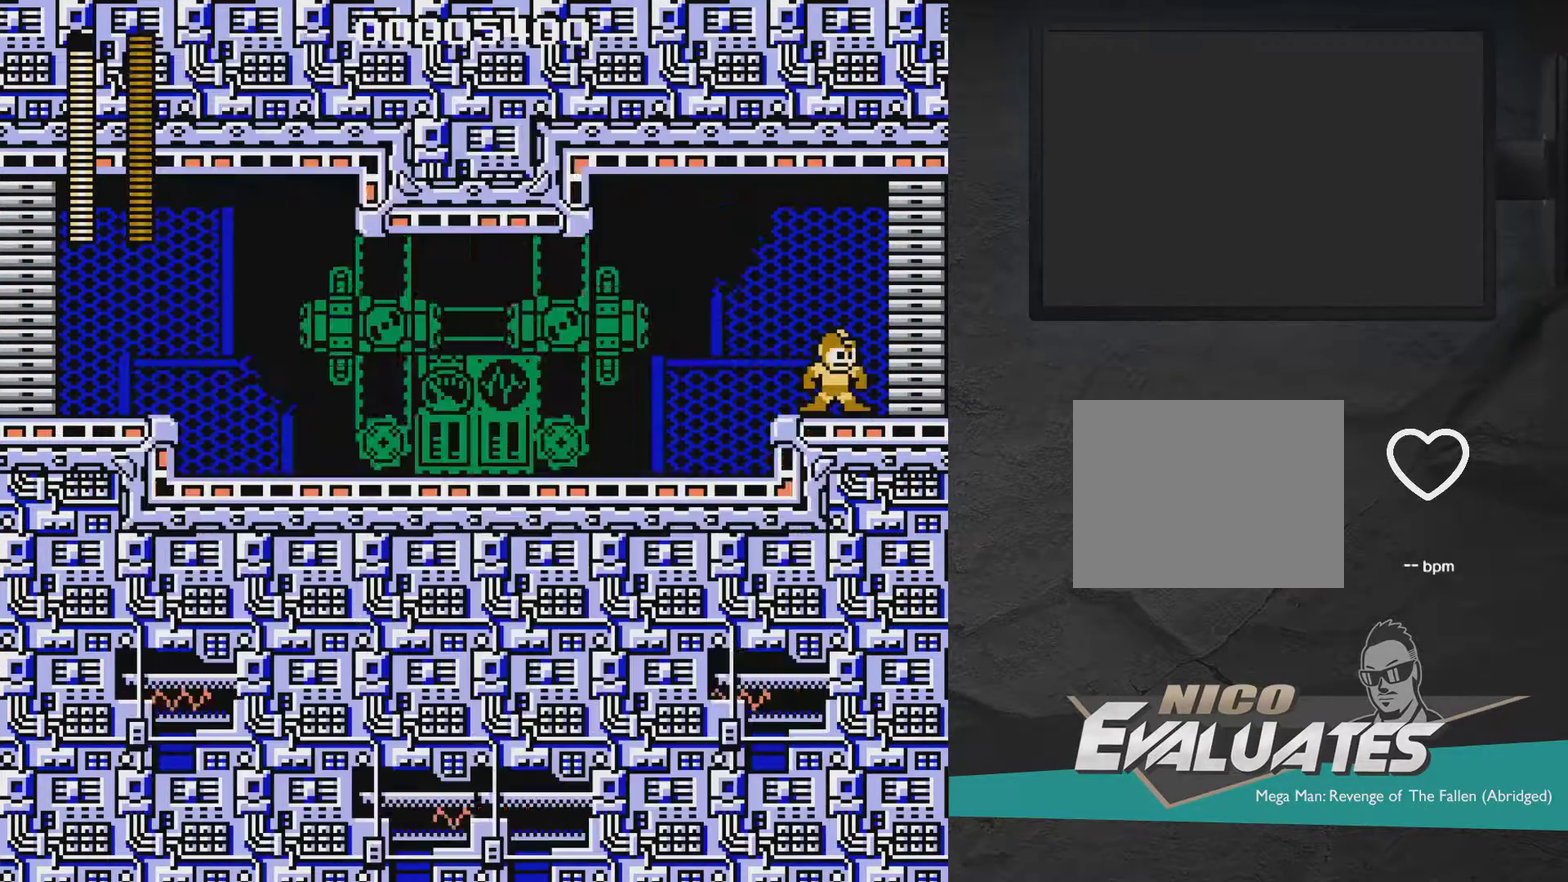
{"dt_ms": 400, "buttons": ["X"], "right_stick": "center", "events": [[83, "START", "up"], [183, "X", "down"]]}
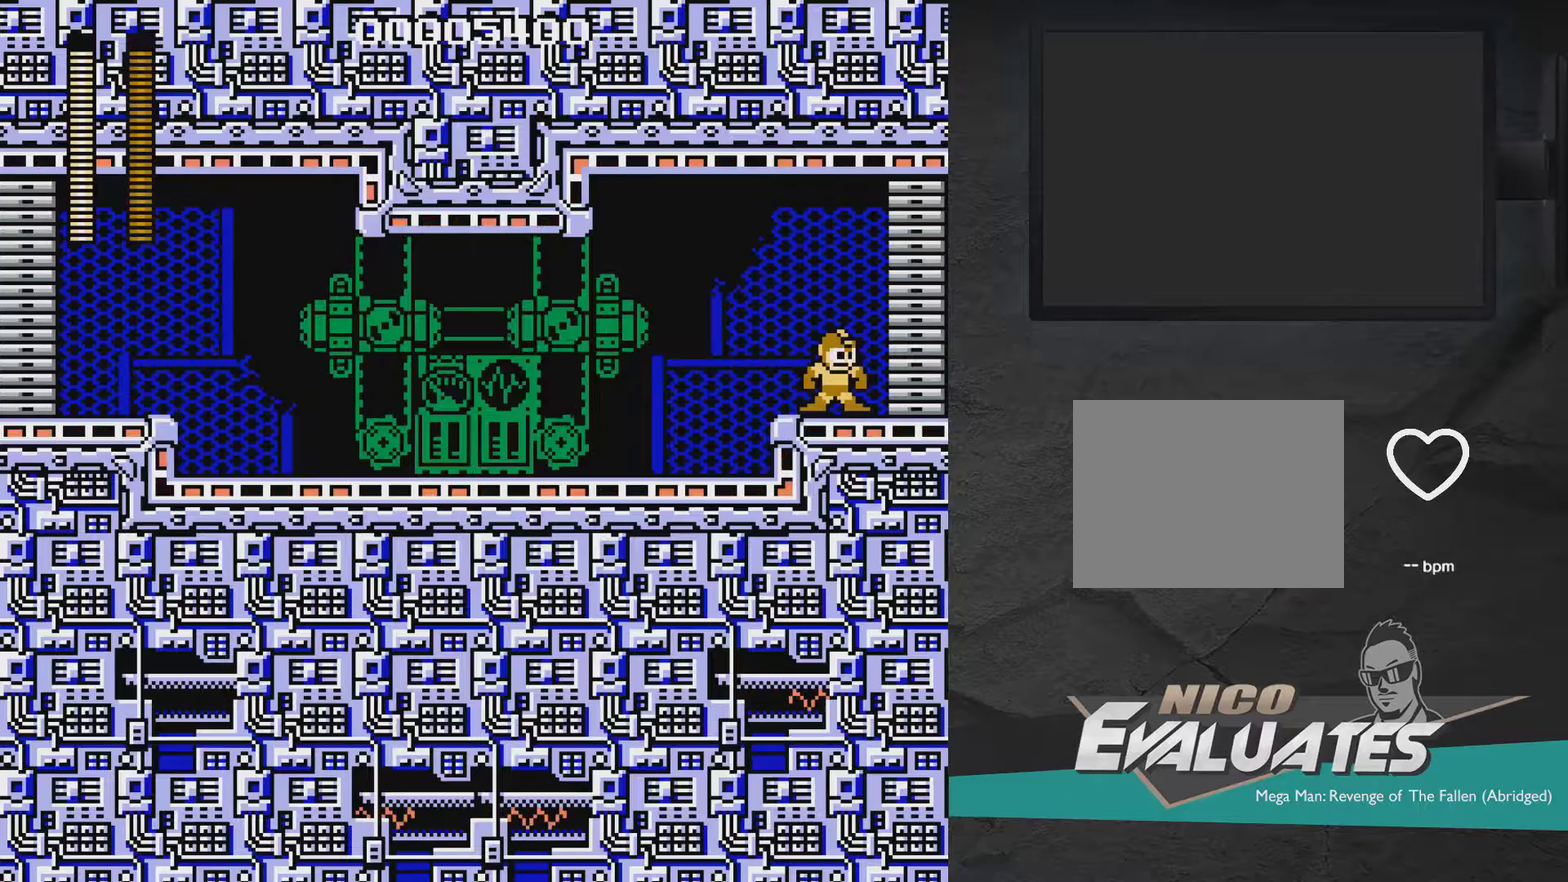
{"dt_ms": 500, "buttons": ["X"], "right_stick": "center", "events": []}
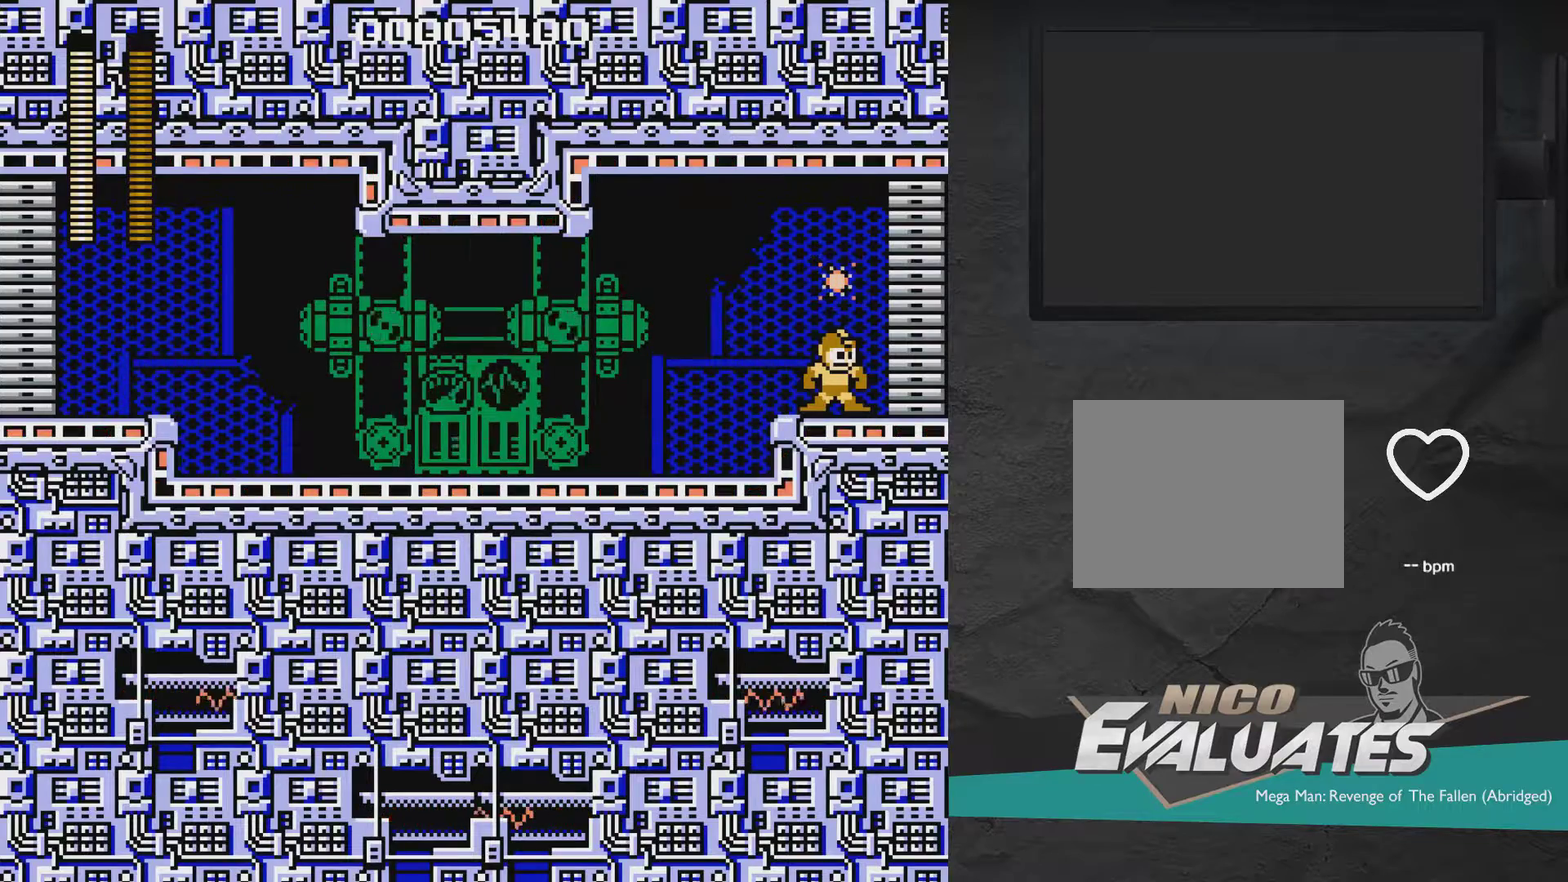
{"dt_ms": 500, "buttons": ["X"], "right_stick": "center", "events": []}